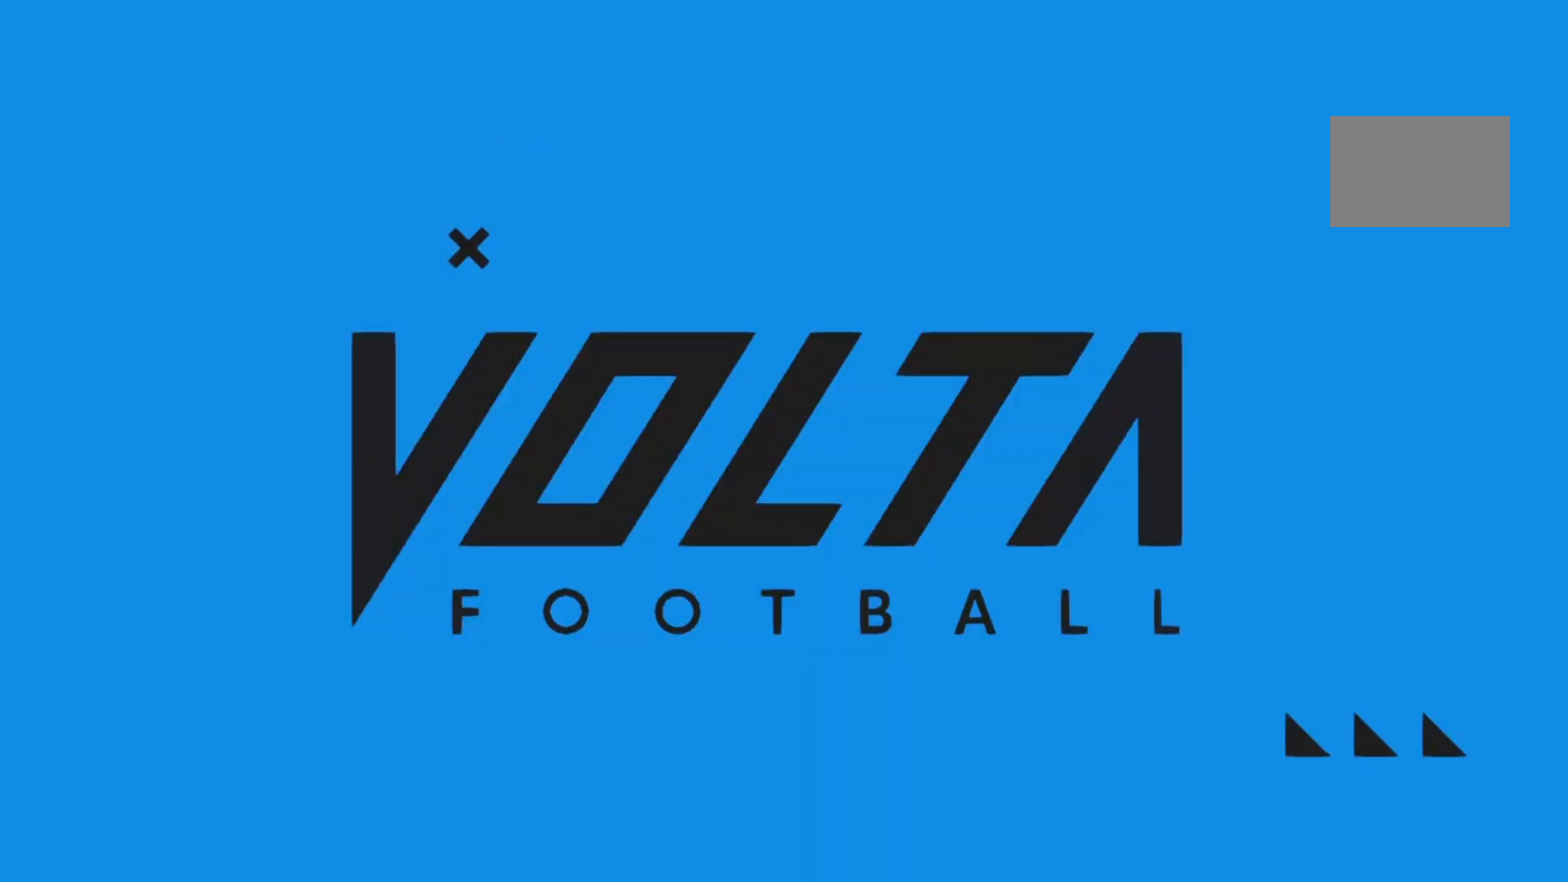
Gameplay with a controller (Xbox layout); each line is a JSON object with the inputs held at the frame after it. "events" lists button and stick changes between this image and that frame as [ms after this image, input, new state], when the widget could be followed in between. Not read: L3 R3.
{"buttons": [], "left_stick": "center", "right_stick": "center", "events": []}
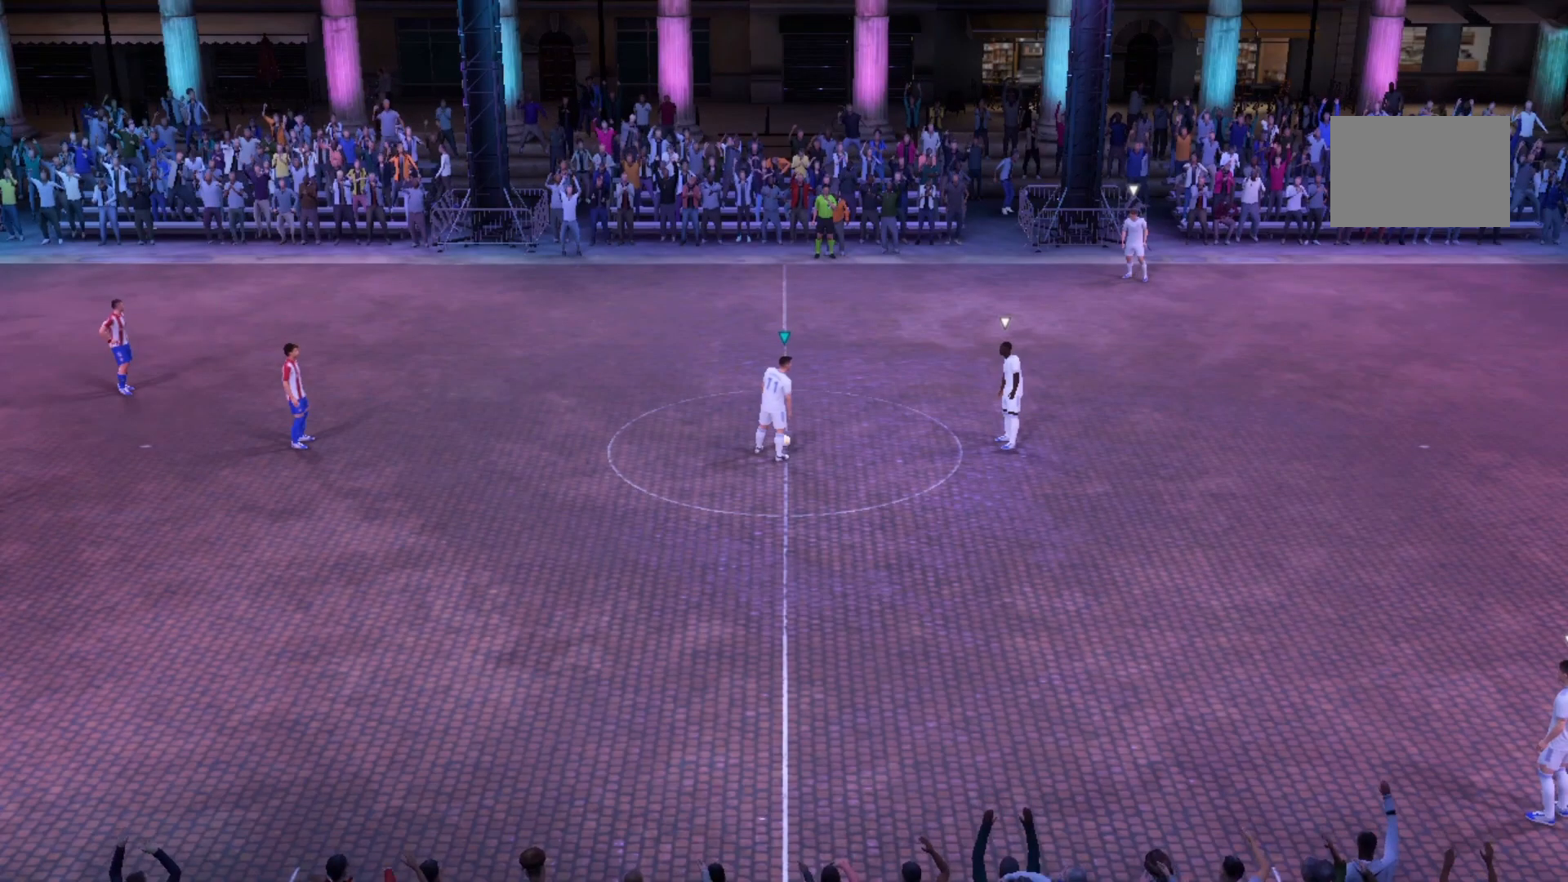
{"buttons": [], "left_stick": "center", "right_stick": "center", "events": []}
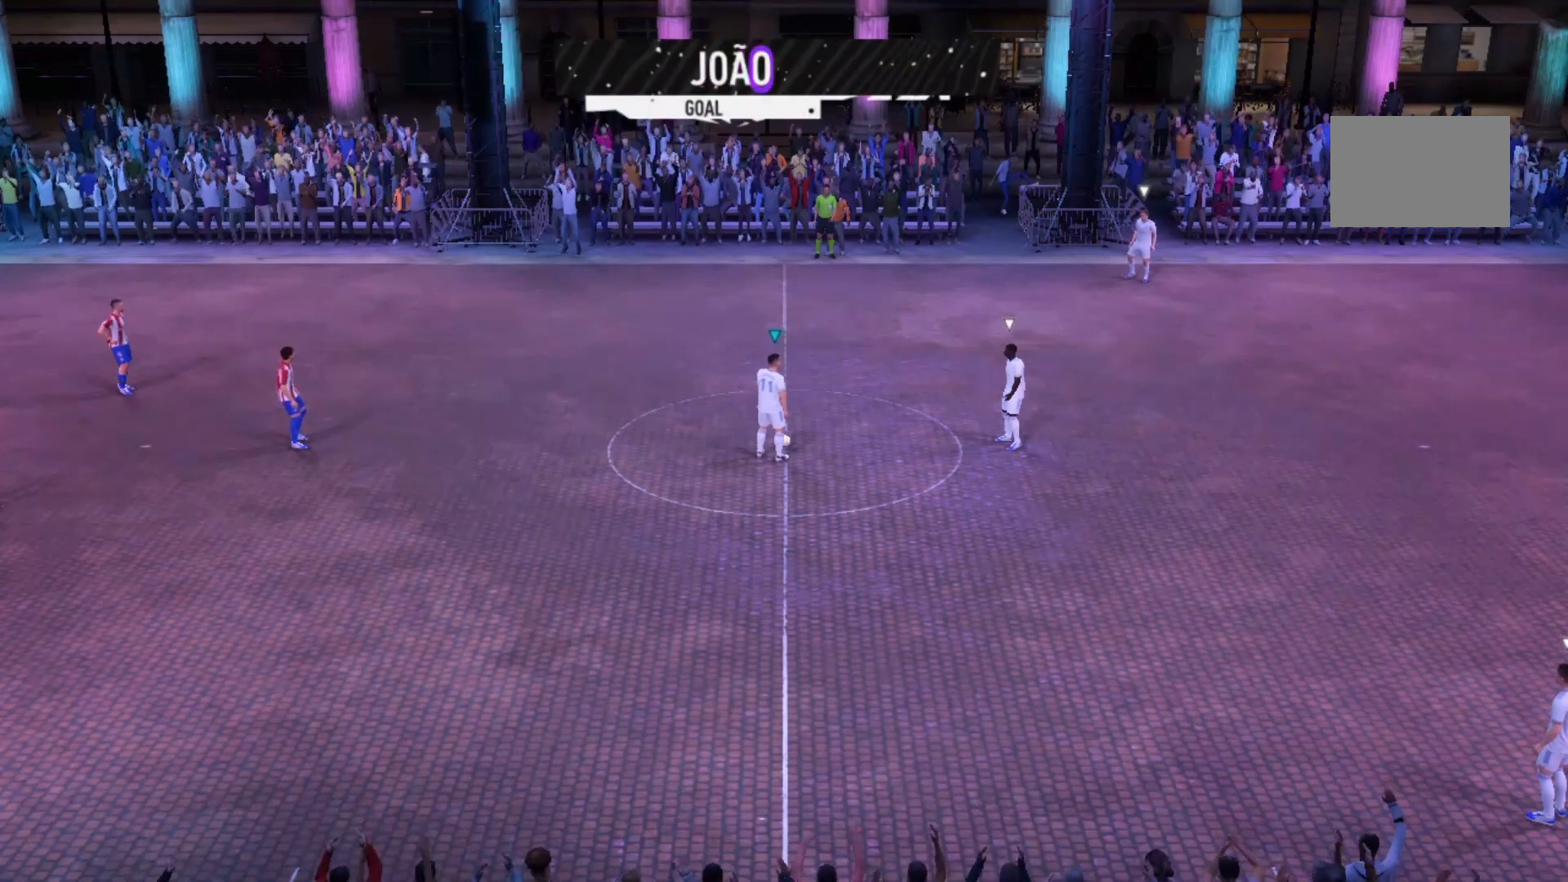
{"buttons": ["A"], "left_stick": "right", "right_stick": "center", "events": [[367, "left_stick", "right"], [500, "A", "down"]]}
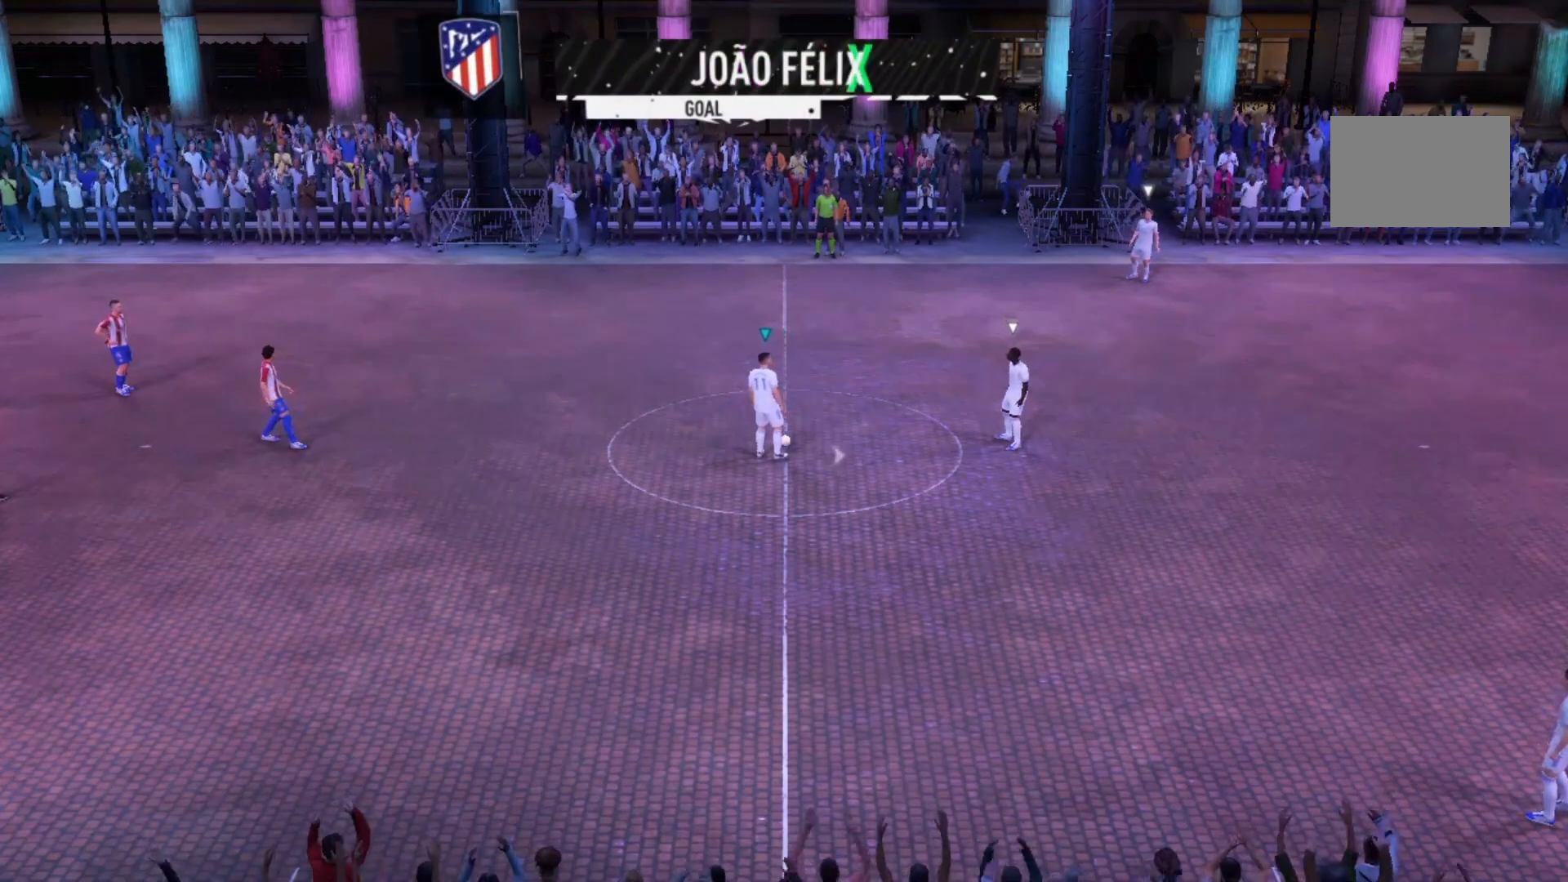
{"buttons": [], "left_stick": "center", "right_stick": "center", "events": [[67, "A", "up"], [67, "left_stick", "center"]]}
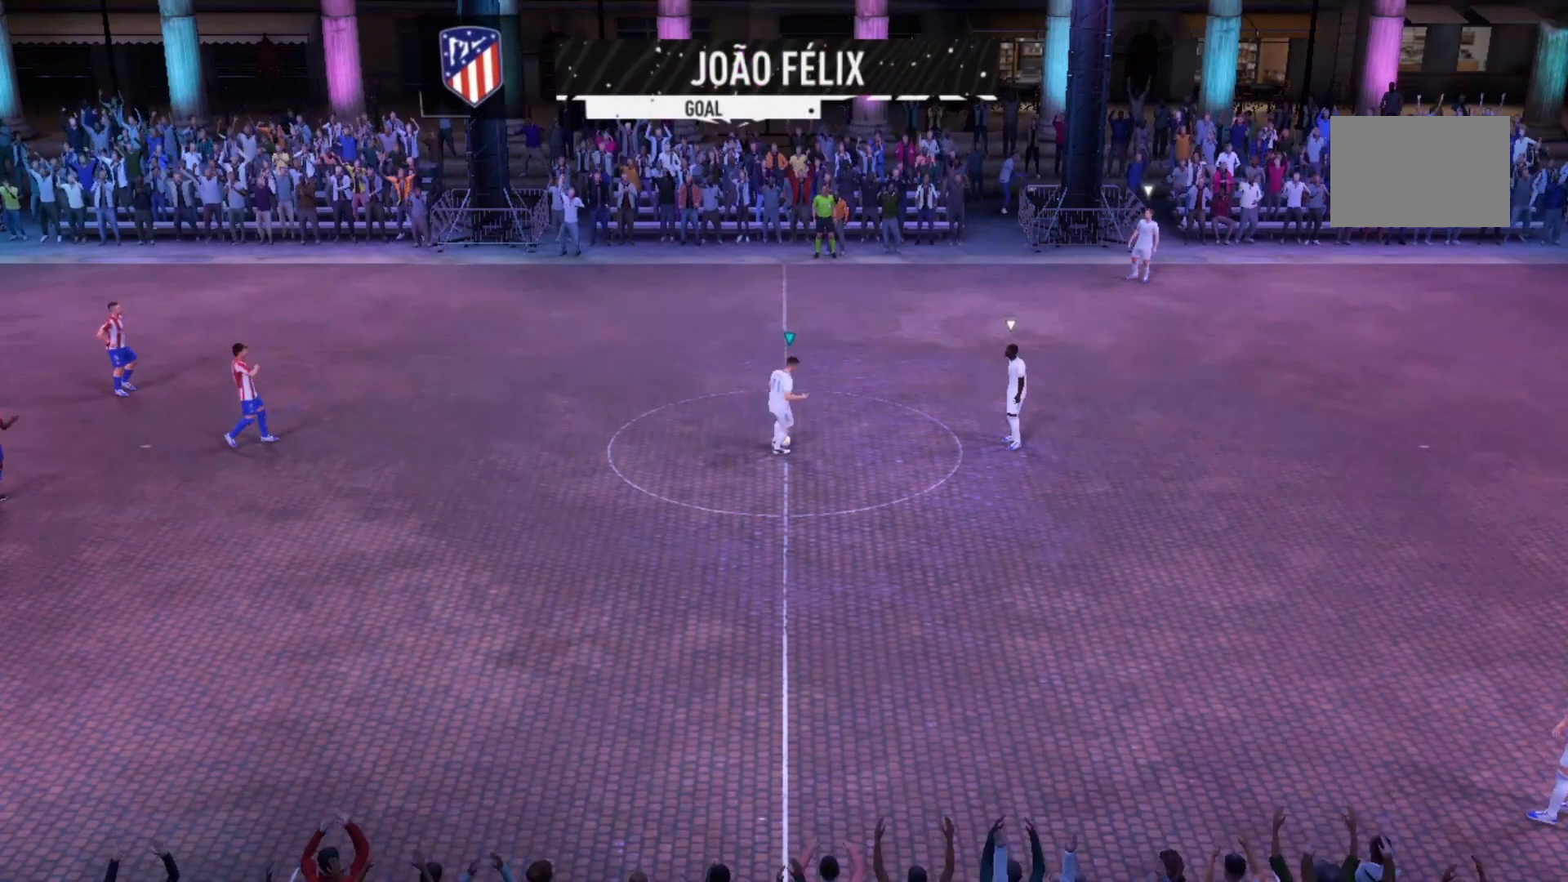
{"buttons": [], "left_stick": "left", "right_stick": "center", "events": [[300, "left_stick", "left"]]}
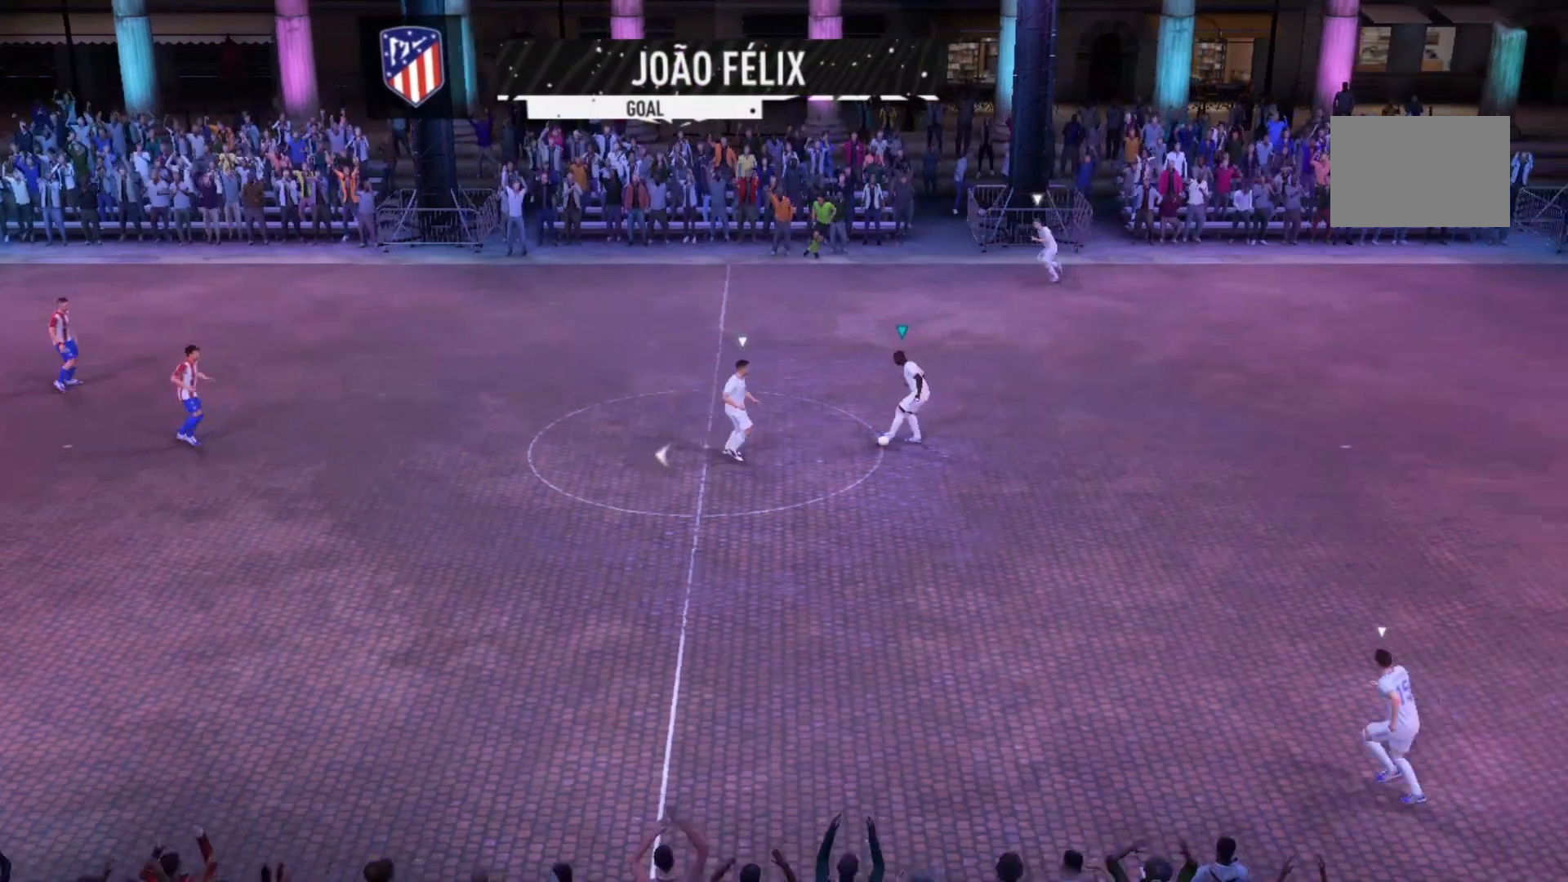
{"buttons": [], "left_stick": "left", "right_stick": "center", "events": []}
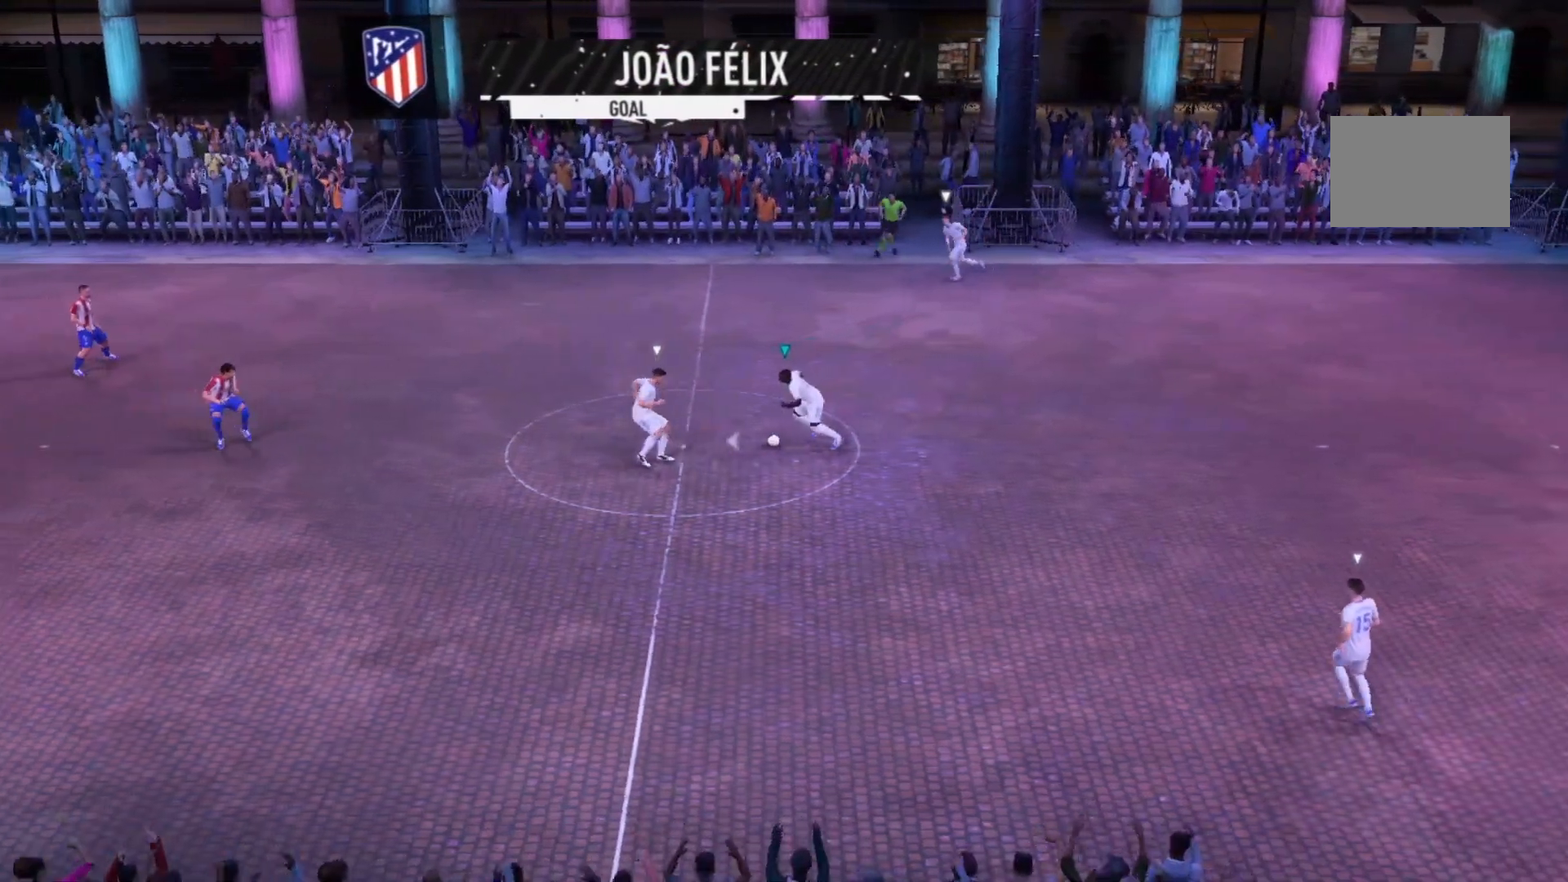
{"buttons": [], "left_stick": "down", "right_stick": "center", "events": [[100, "left_stick", "down-left"], [233, "left_stick", "down"]]}
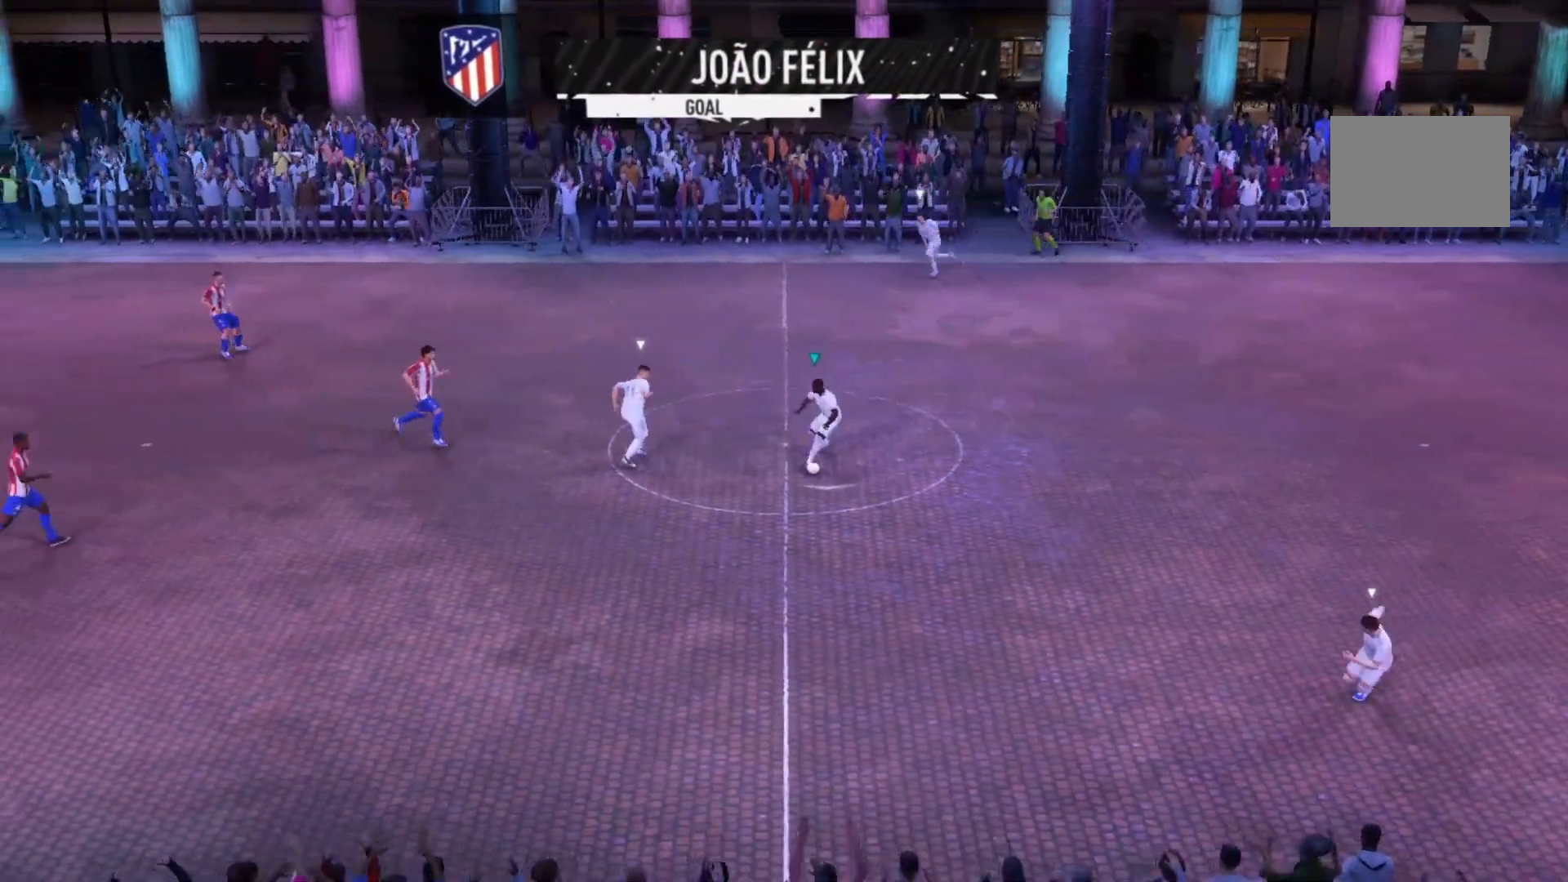
{"buttons": [], "left_stick": "down", "right_stick": "center", "events": [[133, "A", "down"], [267, "A", "up"]]}
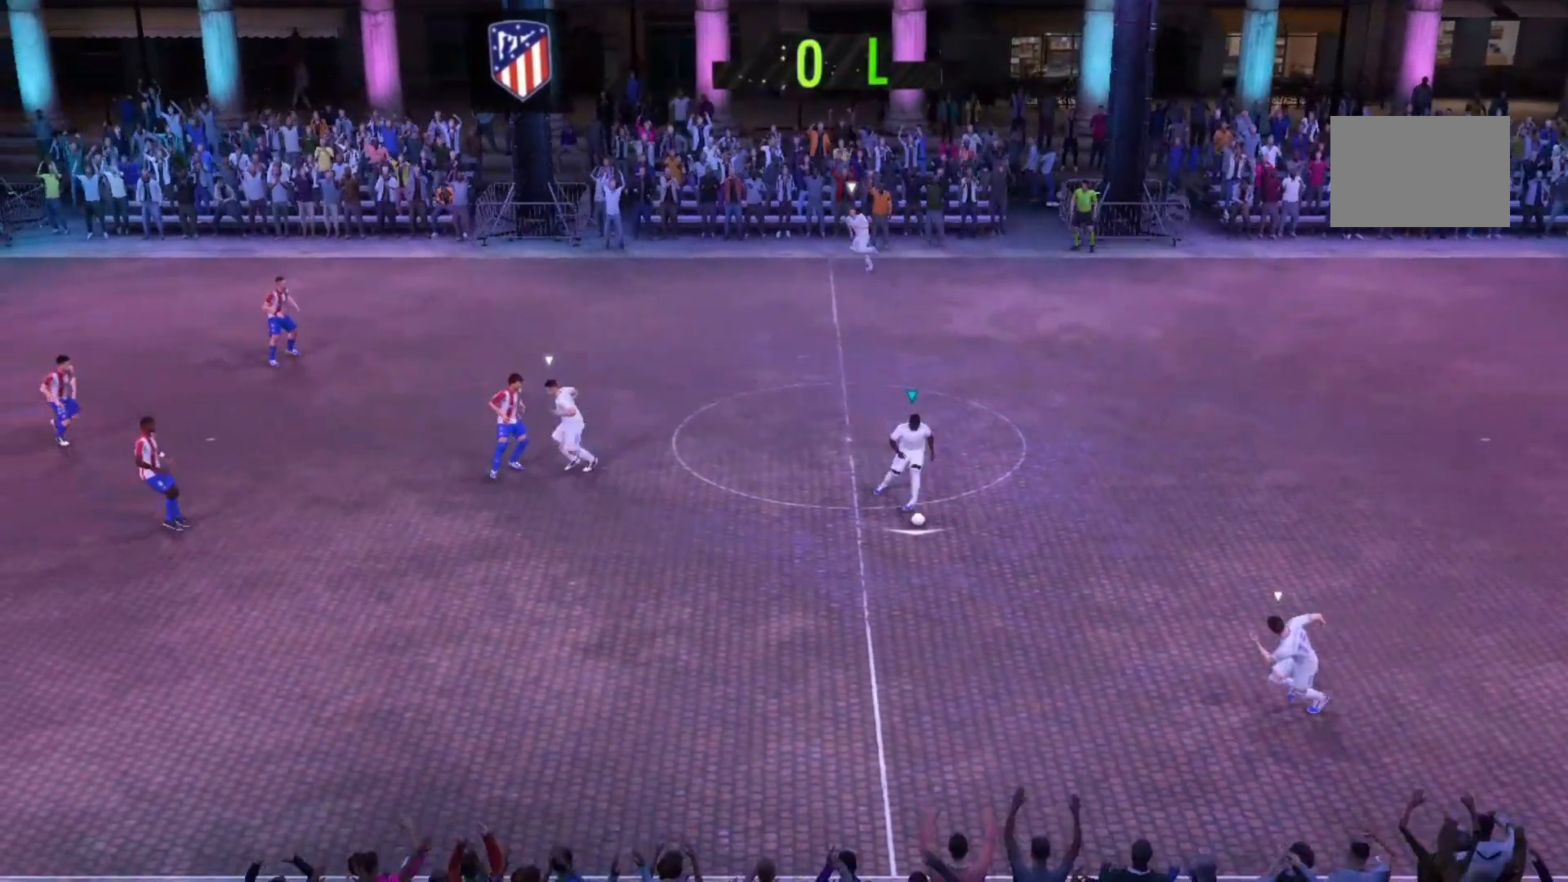
{"buttons": [], "left_stick": "left", "right_stick": "center", "events": [[467, "left_stick", "left"]]}
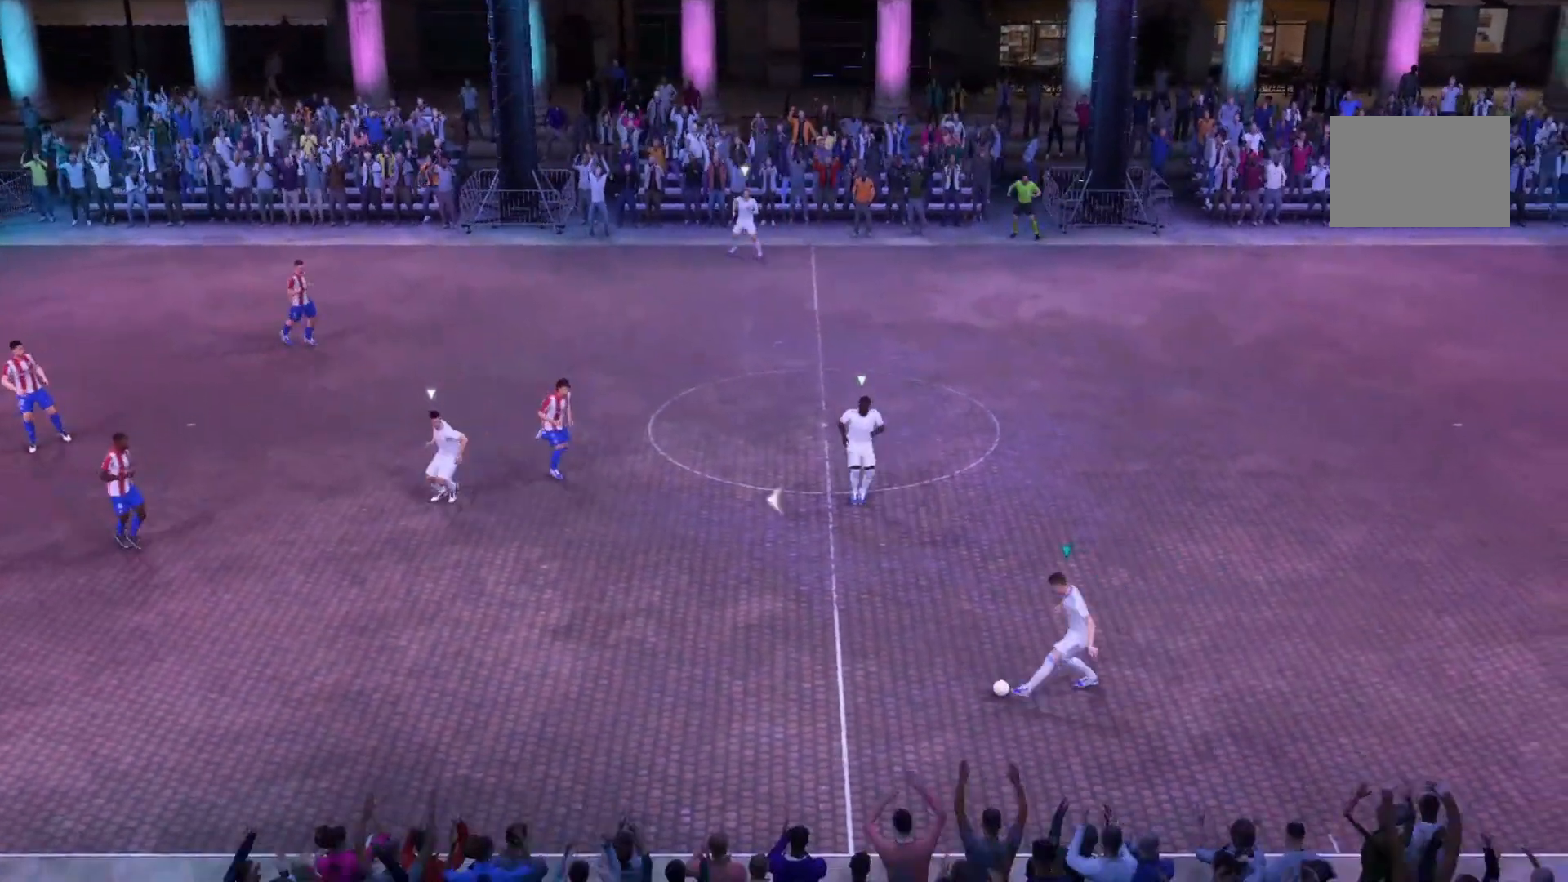
{"buttons": [], "left_stick": "left", "right_stick": "center", "events": []}
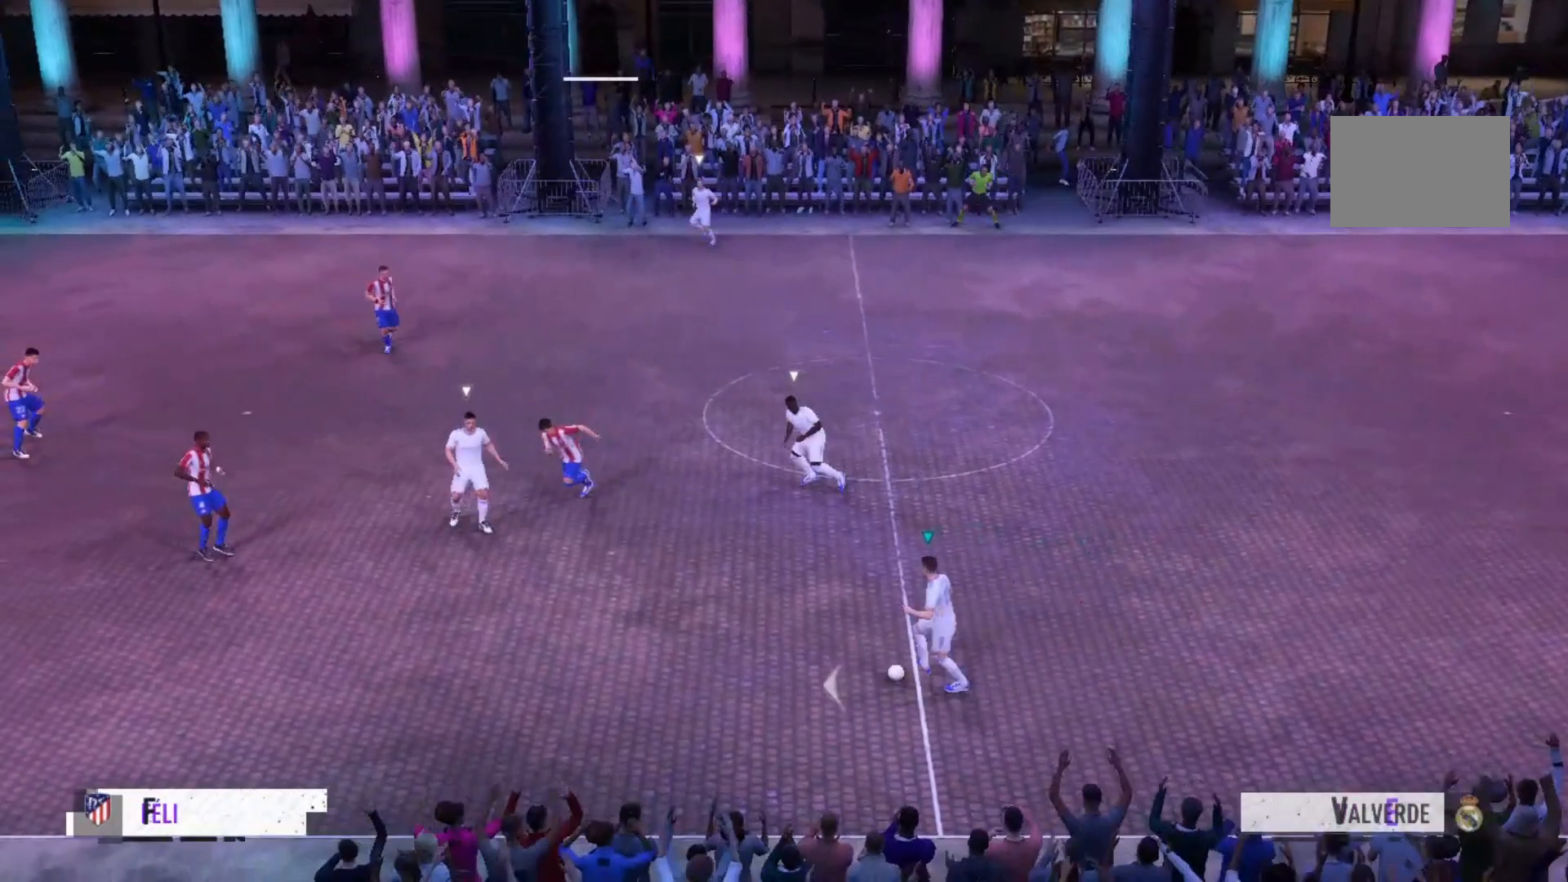
{"buttons": [], "left_stick": "right", "right_stick": "center", "events": [[100, "left_stick", "center"], [233, "left_stick", "right"]]}
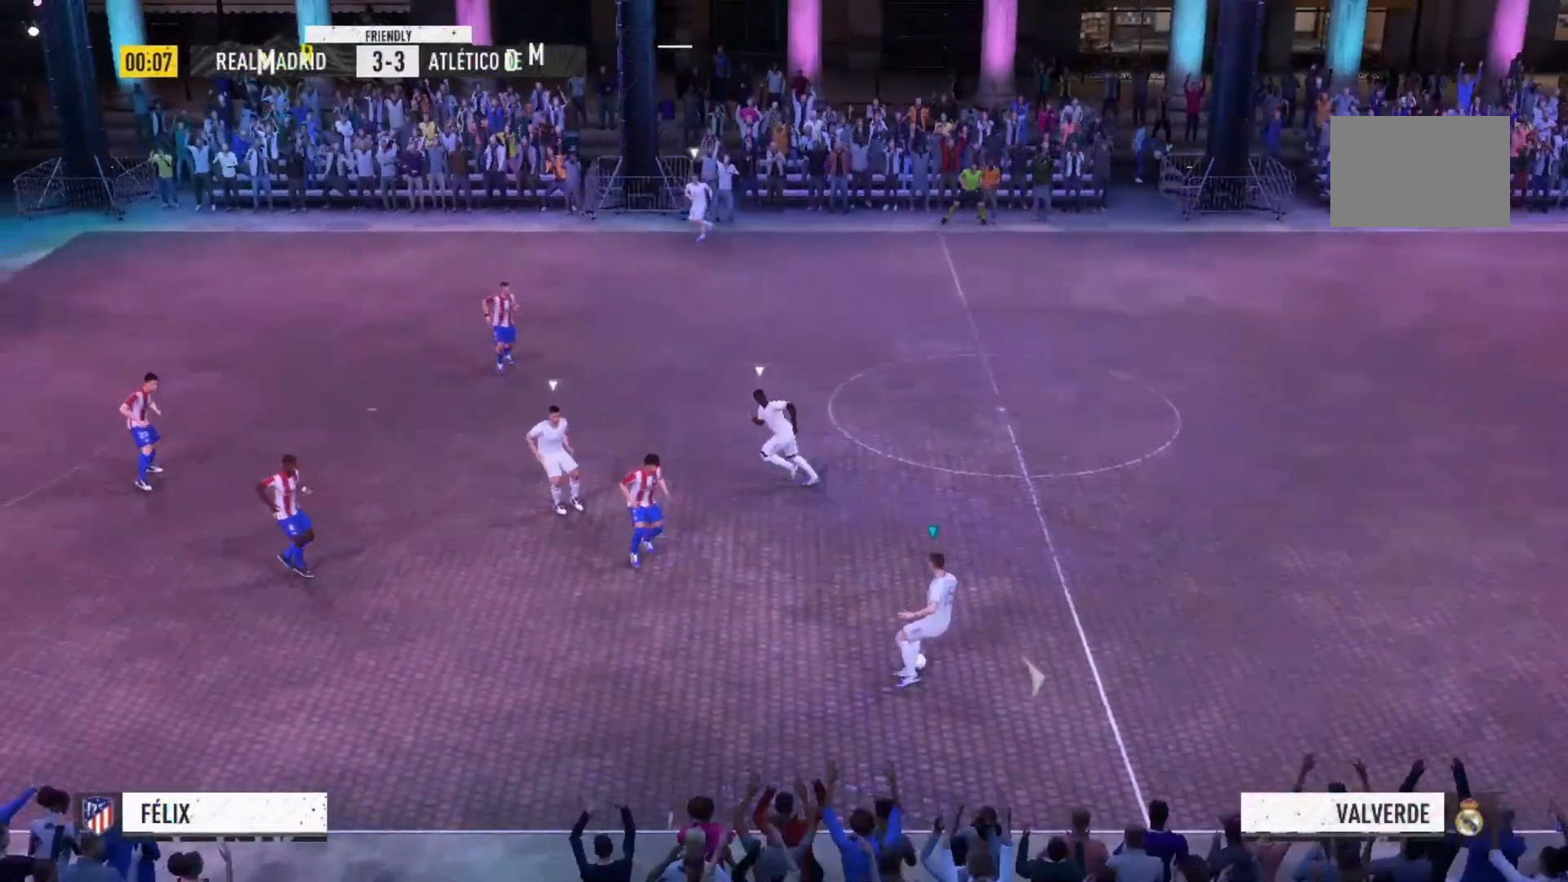
{"buttons": [], "left_stick": "up", "right_stick": "center", "events": [[67, "left_stick", "center"], [200, "left_stick", "up"]]}
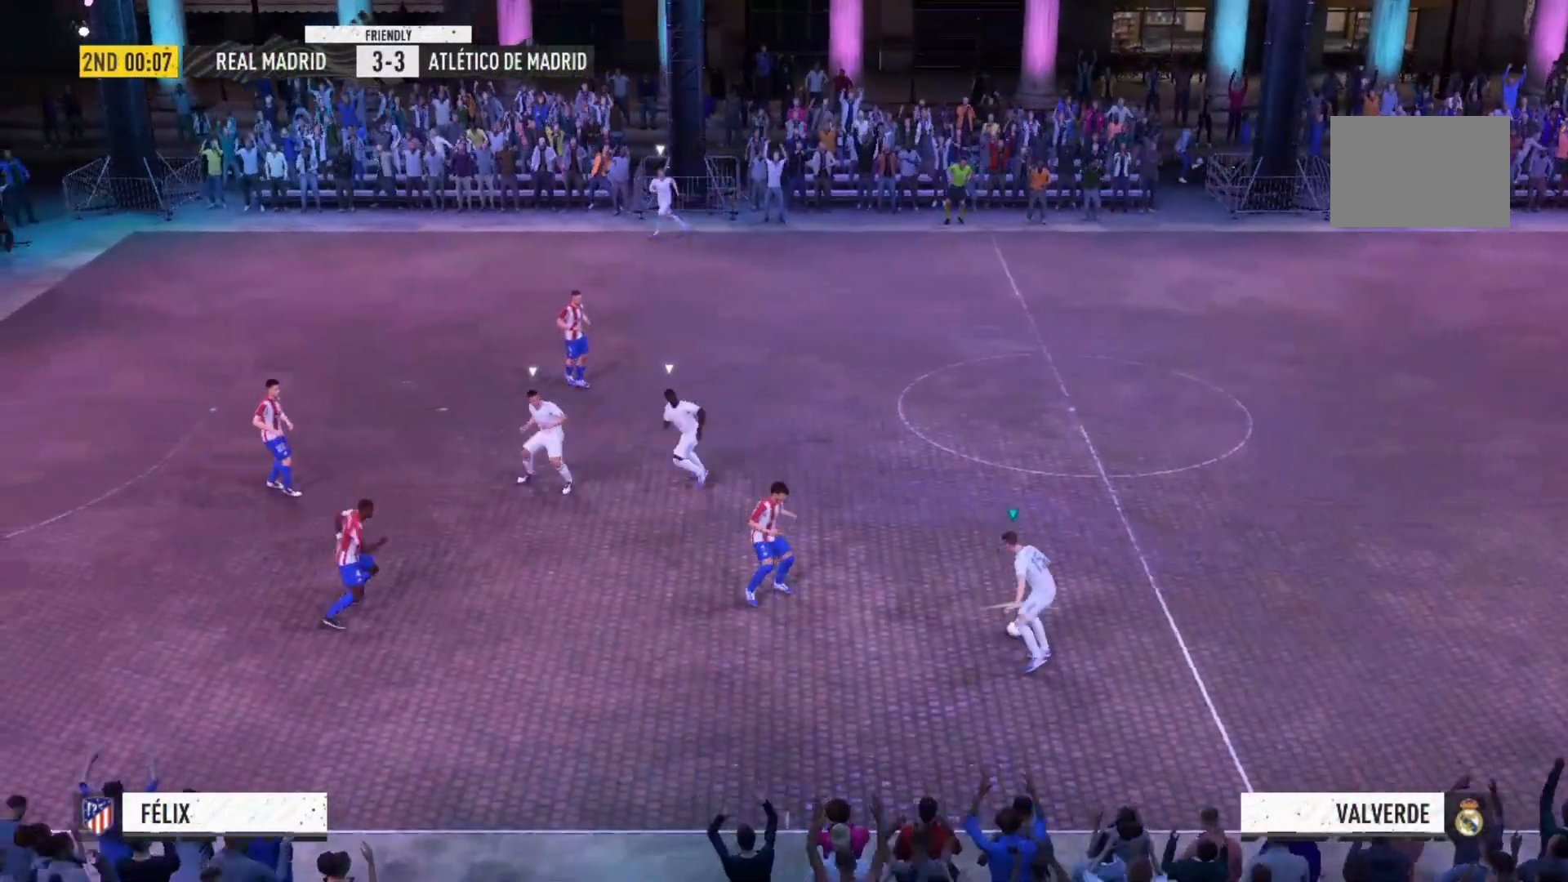
{"buttons": [], "left_stick": "up-left", "right_stick": "center", "events": [[67, "A", "down"], [100, "left_stick", "up-left"], [167, "A", "up"]]}
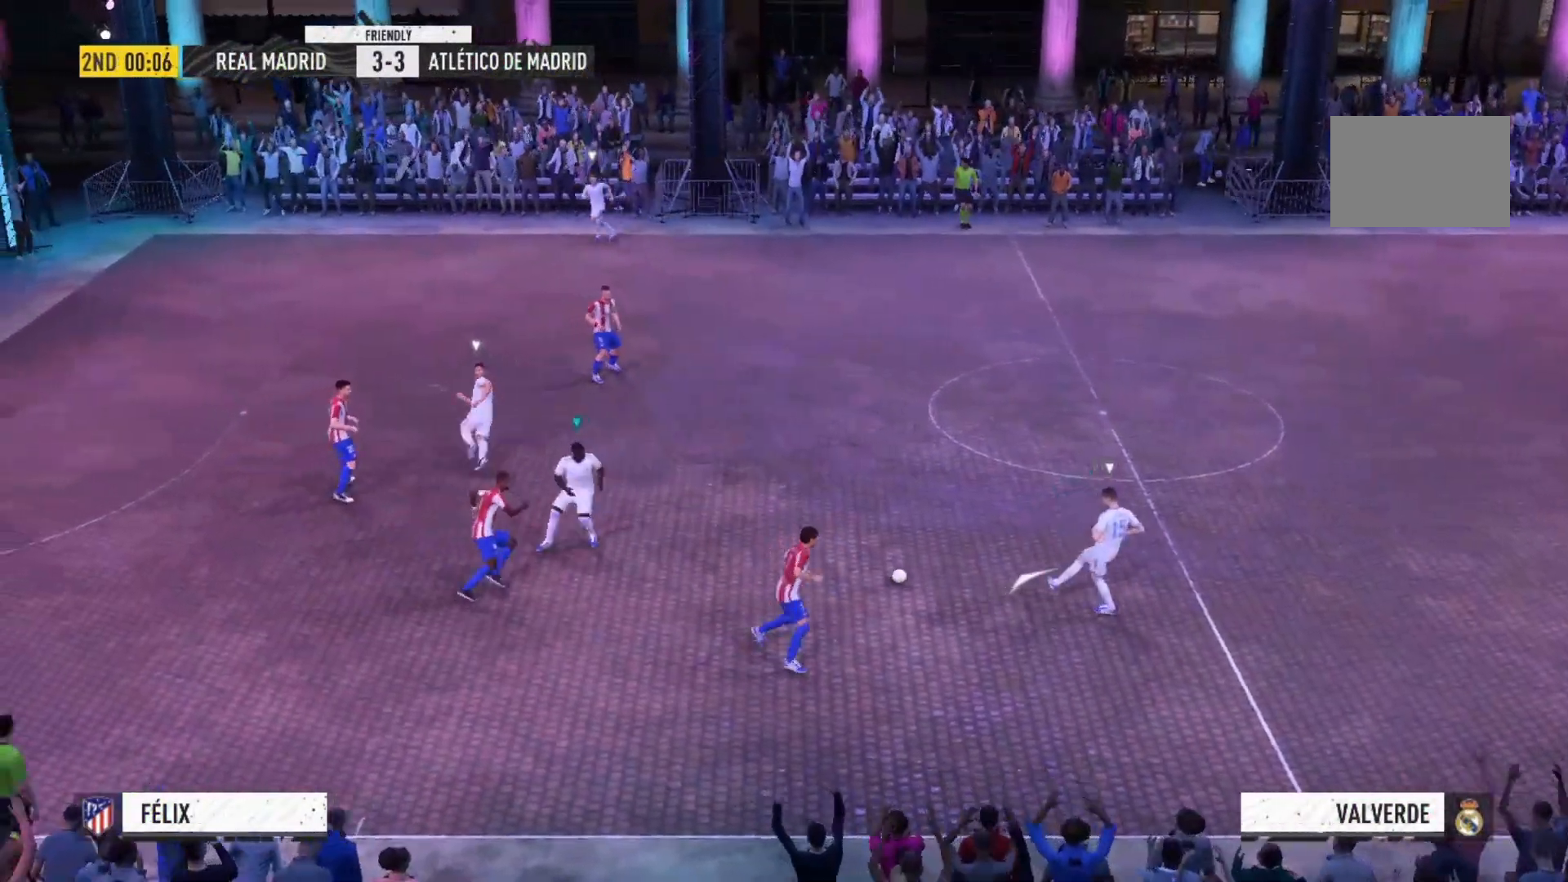
{"buttons": [], "left_stick": "up-left", "right_stick": "center", "events": [[167, "R2", "down"], [233, "R2", "up"]]}
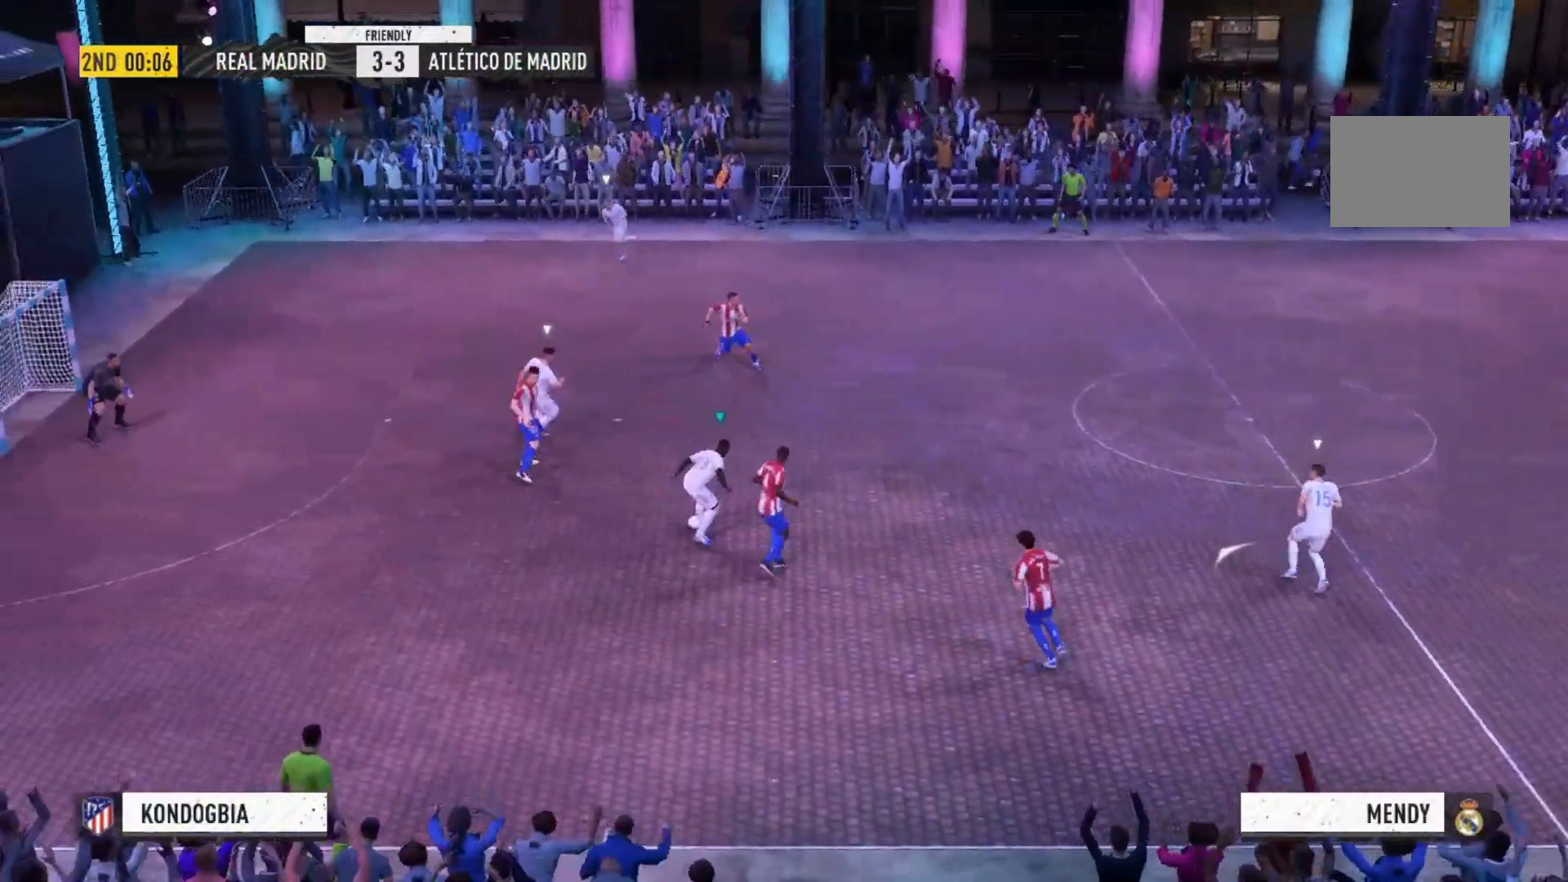
{"buttons": [], "left_stick": "up-left", "right_stick": "center", "events": []}
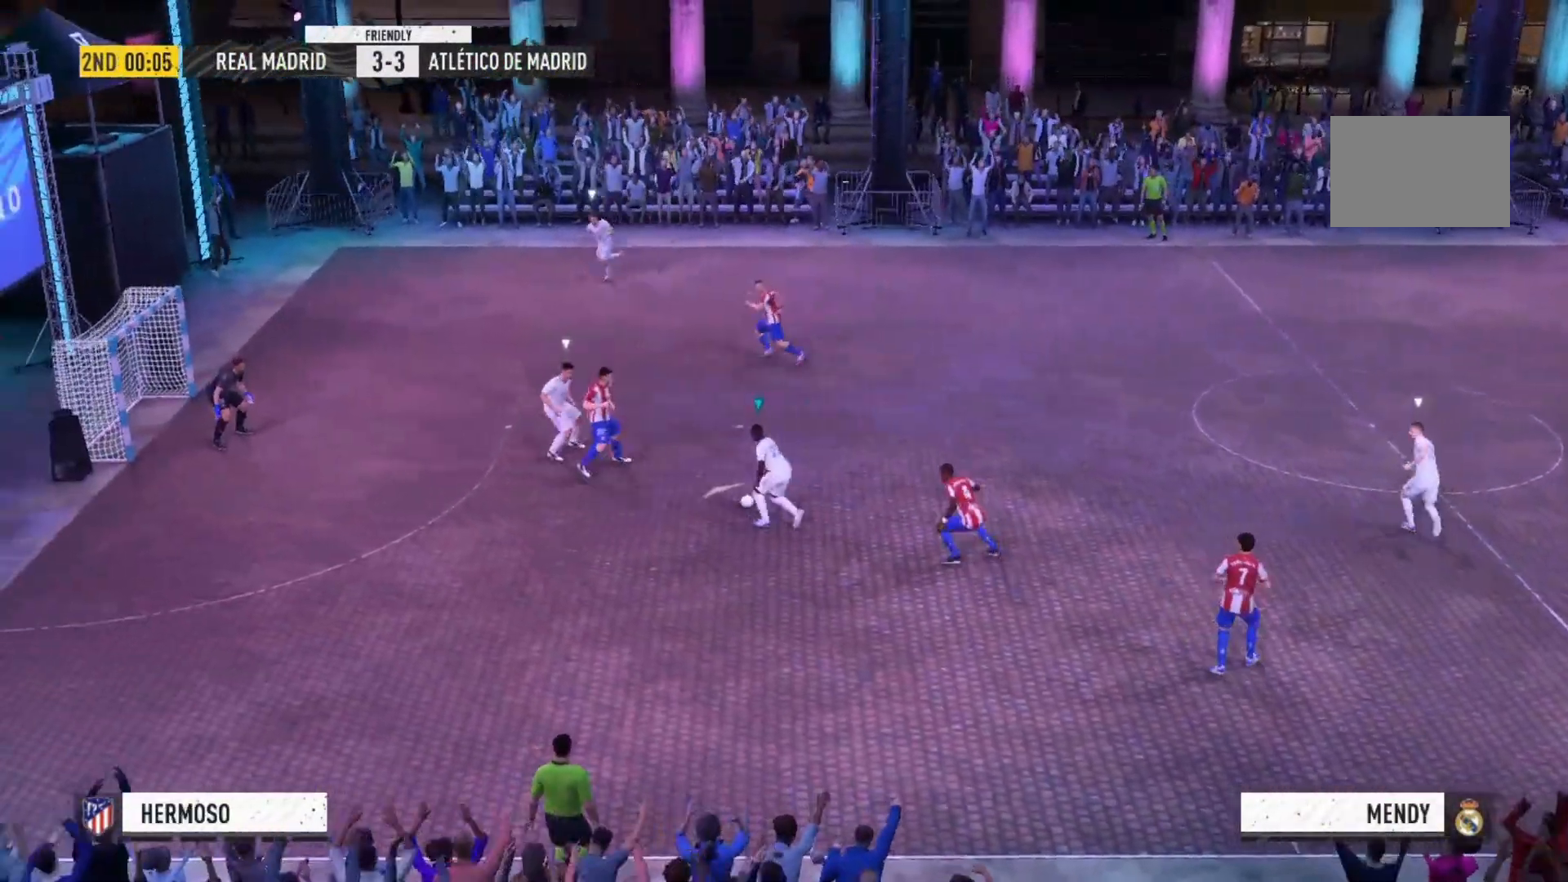
{"buttons": [], "left_stick": "up", "right_stick": "center", "events": [[233, "left_stick", "up"]]}
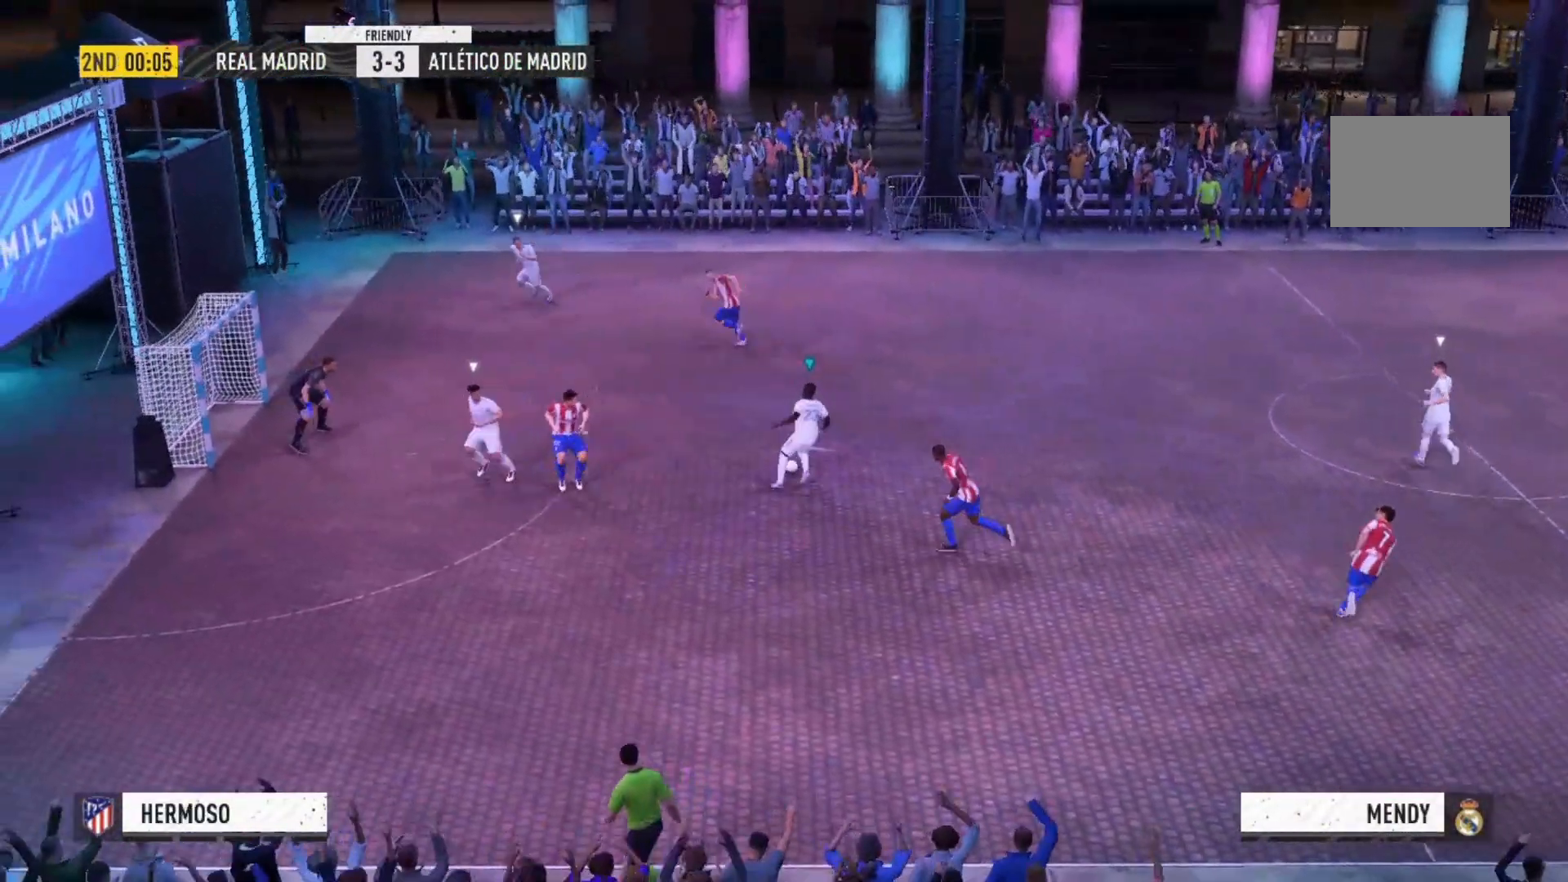
{"buttons": [], "left_stick": "up-left", "right_stick": "center", "events": [[300, "left_stick", "up-left"]]}
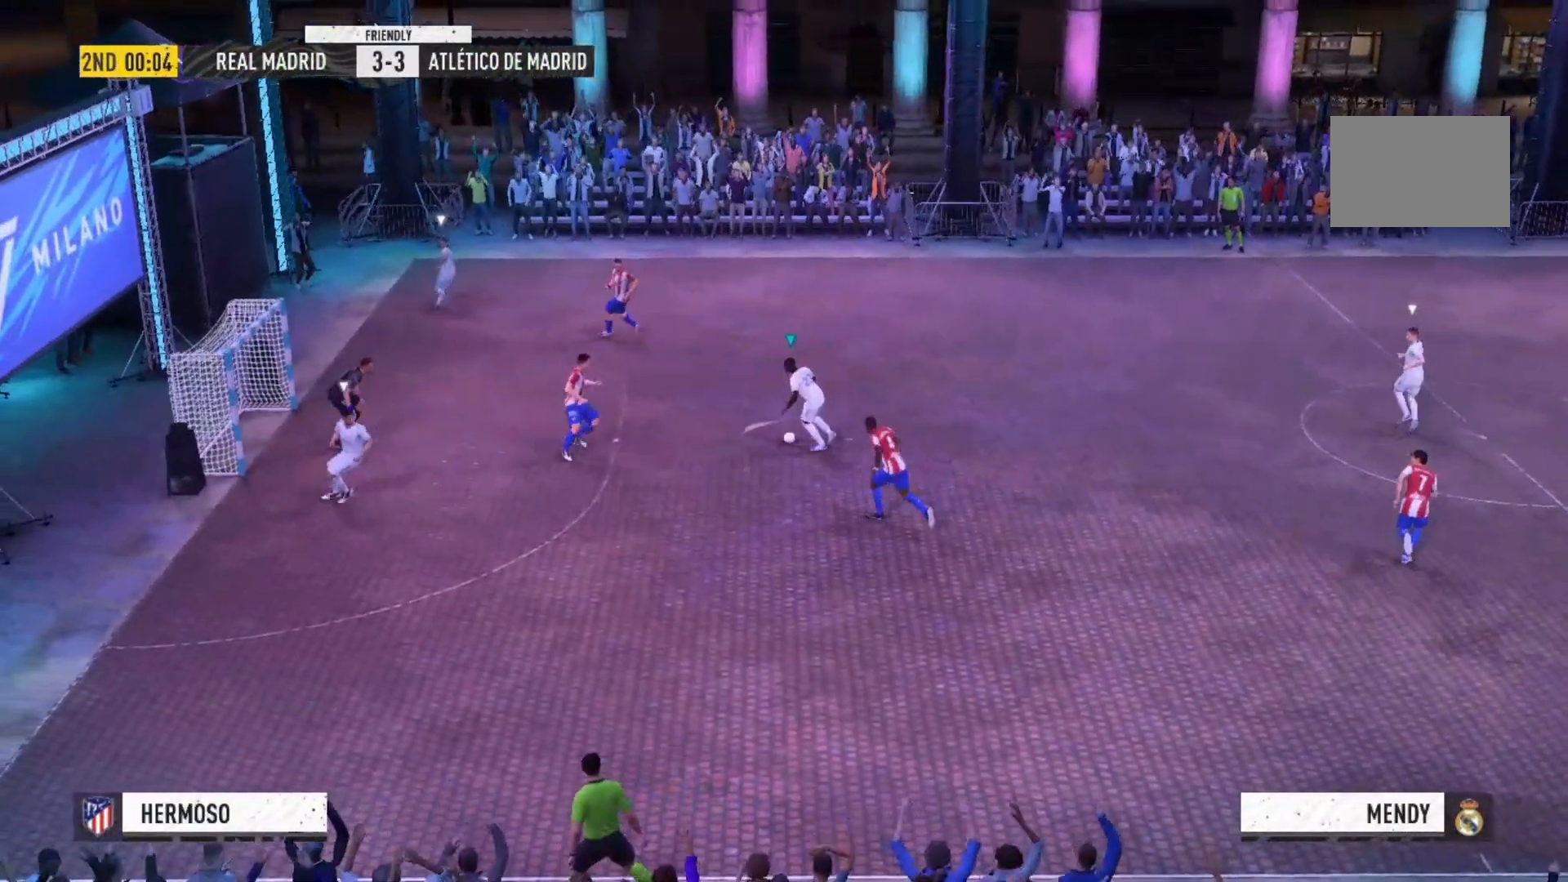
{"buttons": [], "left_stick": "up-left", "right_stick": "center", "events": []}
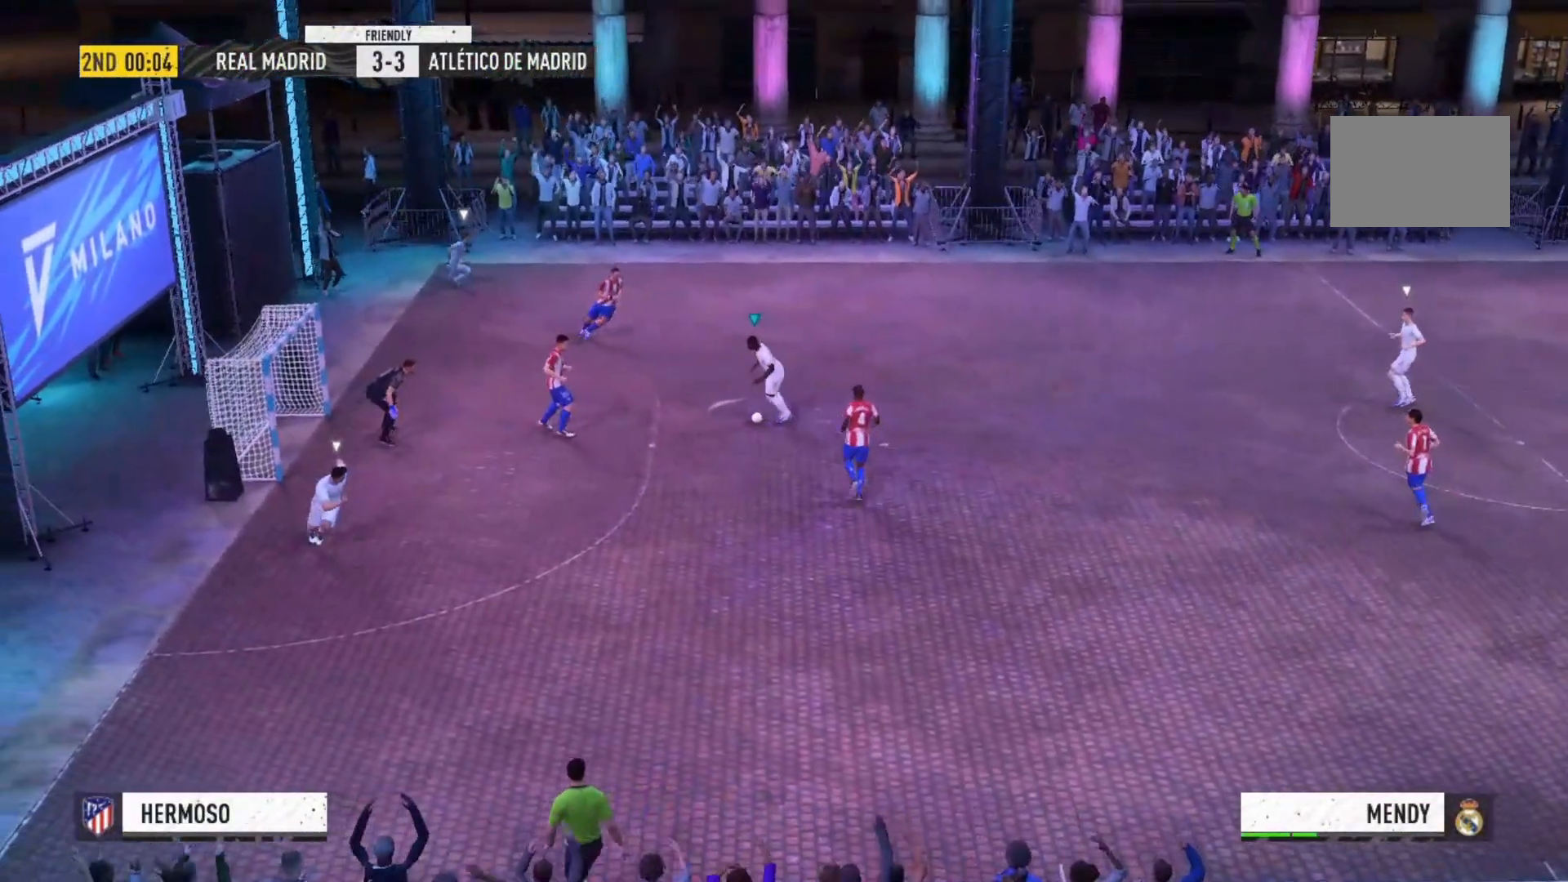
{"buttons": [], "left_stick": "up-left", "right_stick": "center", "events": []}
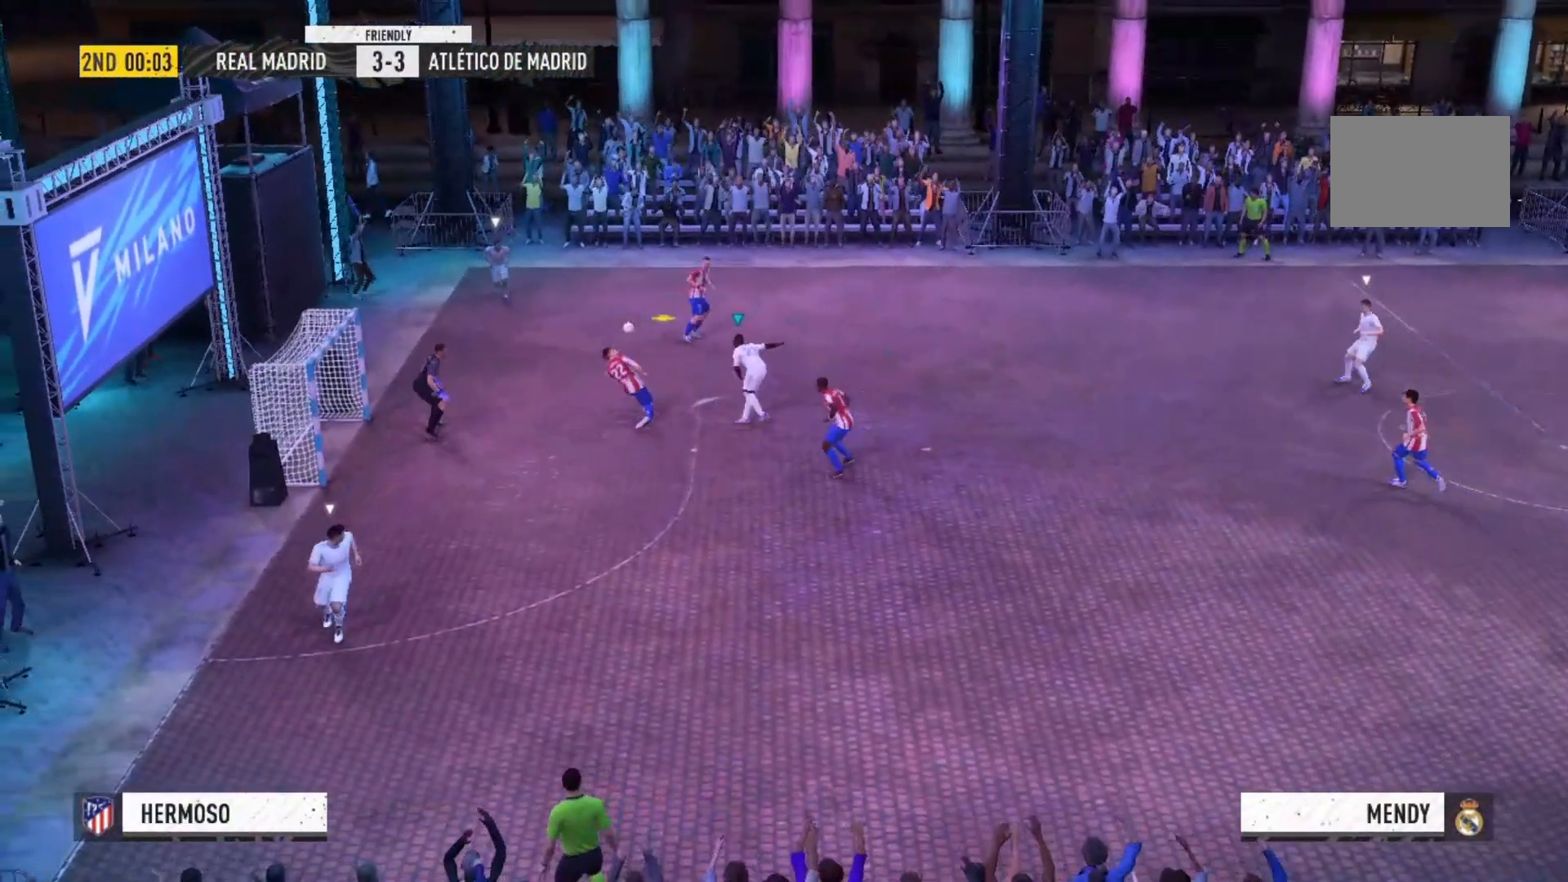
{"buttons": [], "left_stick": "up-left", "right_stick": "center", "events": []}
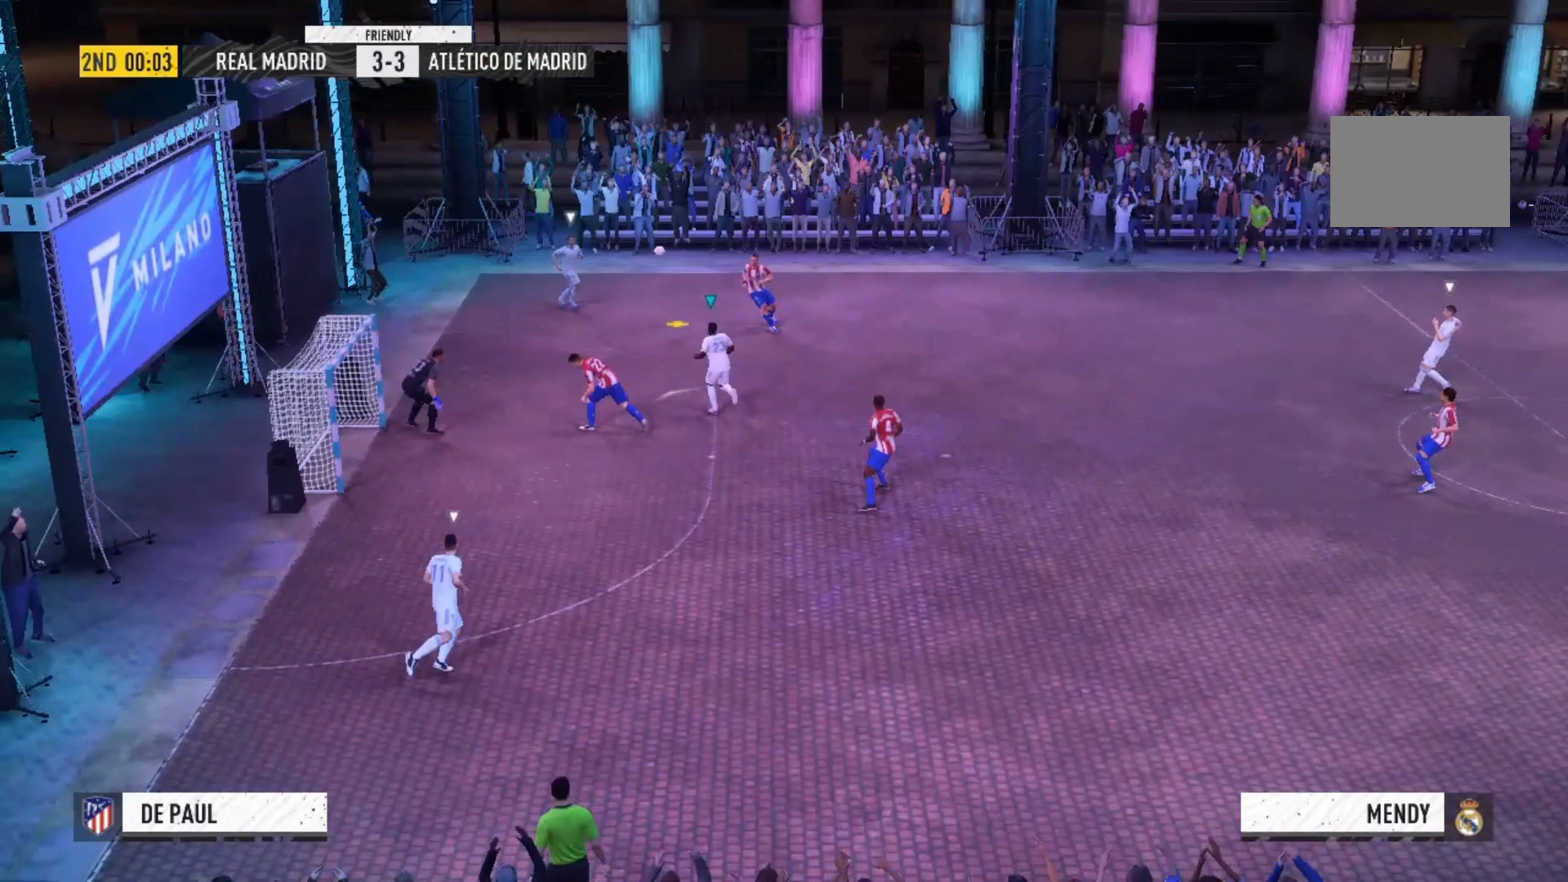
{"buttons": [], "left_stick": "left", "right_stick": "center", "events": [[300, "left_stick", "left"]]}
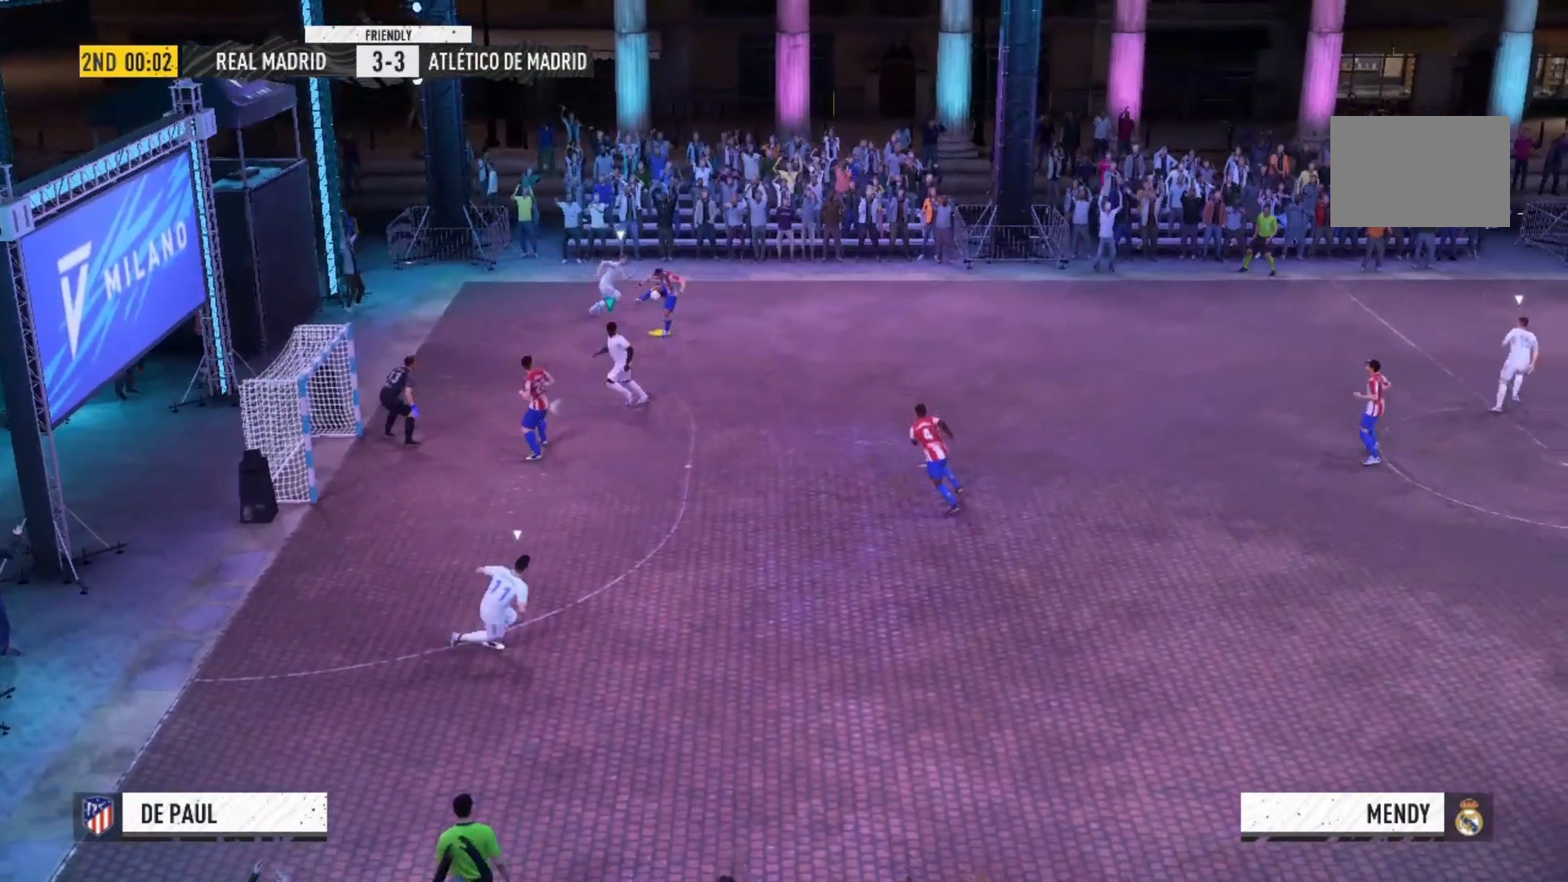
{"buttons": [], "left_stick": "left", "right_stick": "center", "events": []}
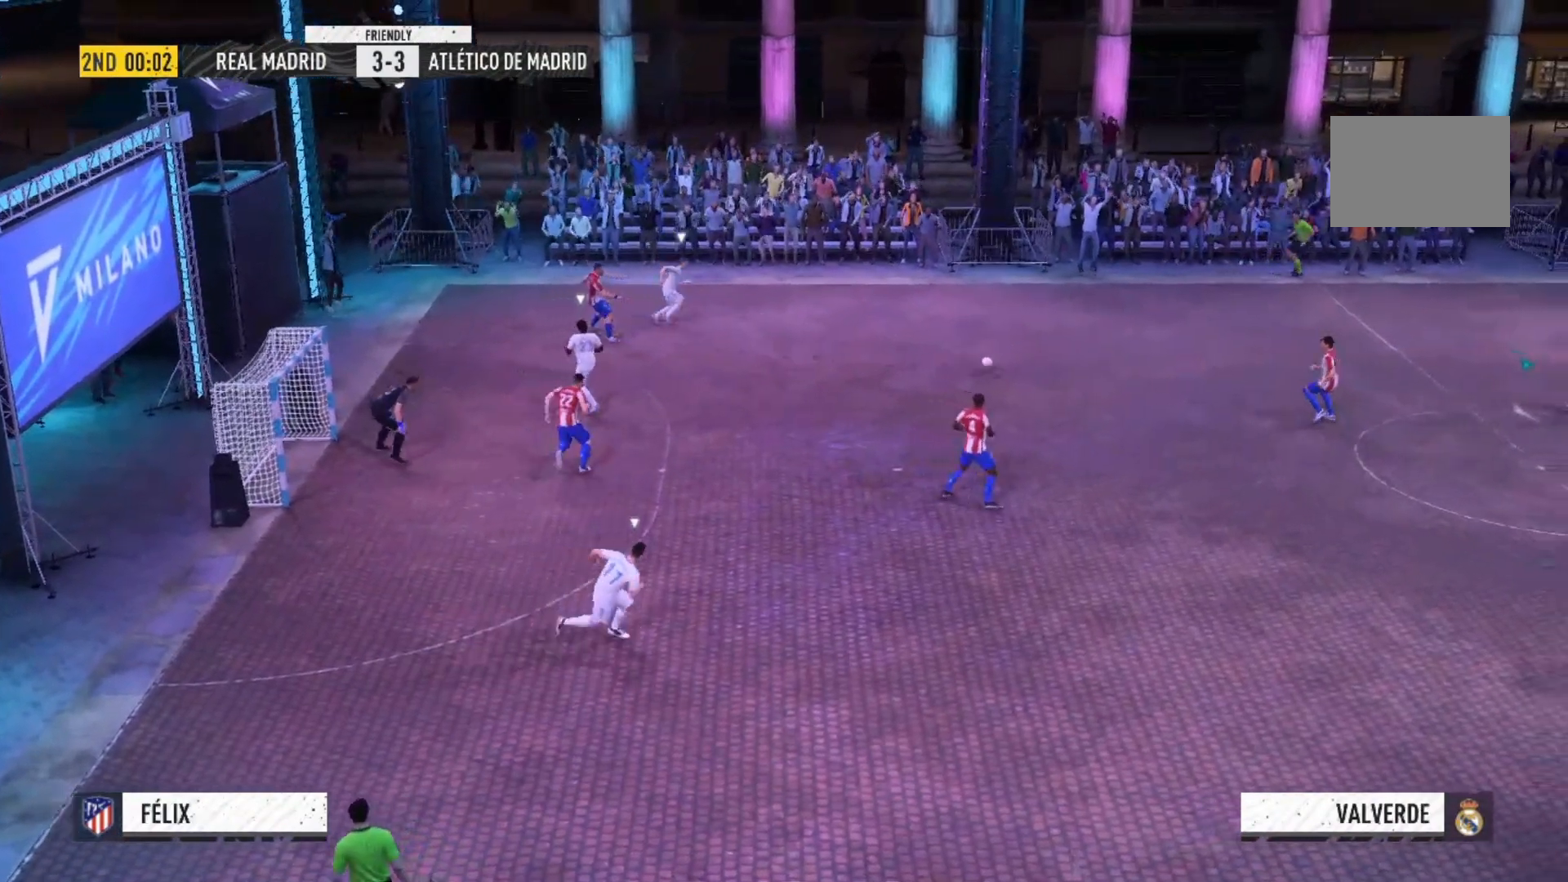
{"buttons": ["A"], "left_stick": "left", "right_stick": "center", "events": [[333, "A", "down"]]}
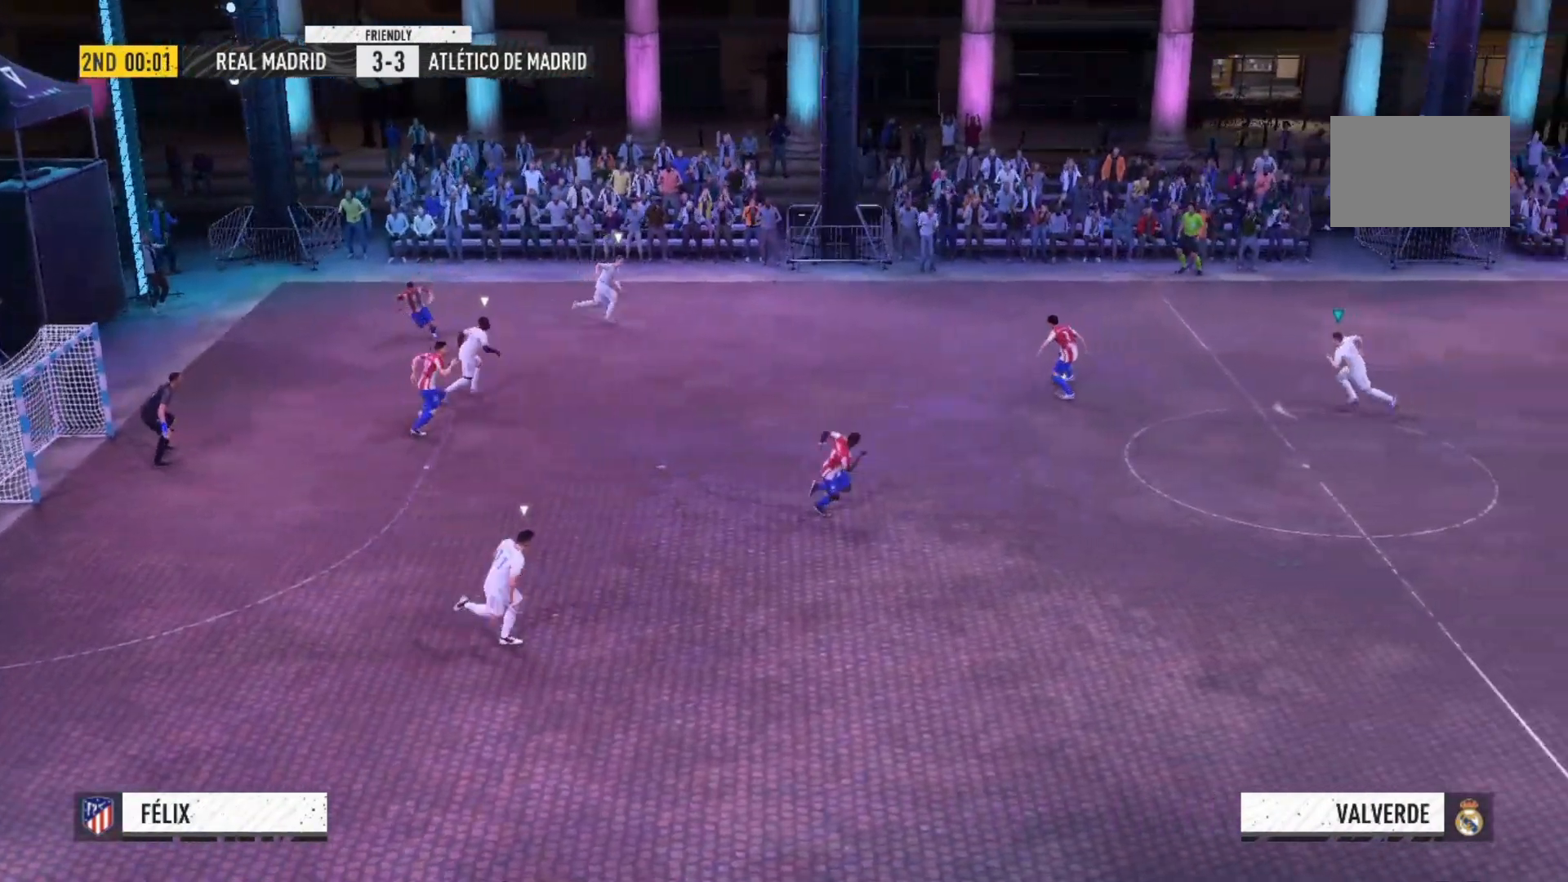
{"buttons": ["A"], "left_stick": "left", "right_stick": "center", "events": []}
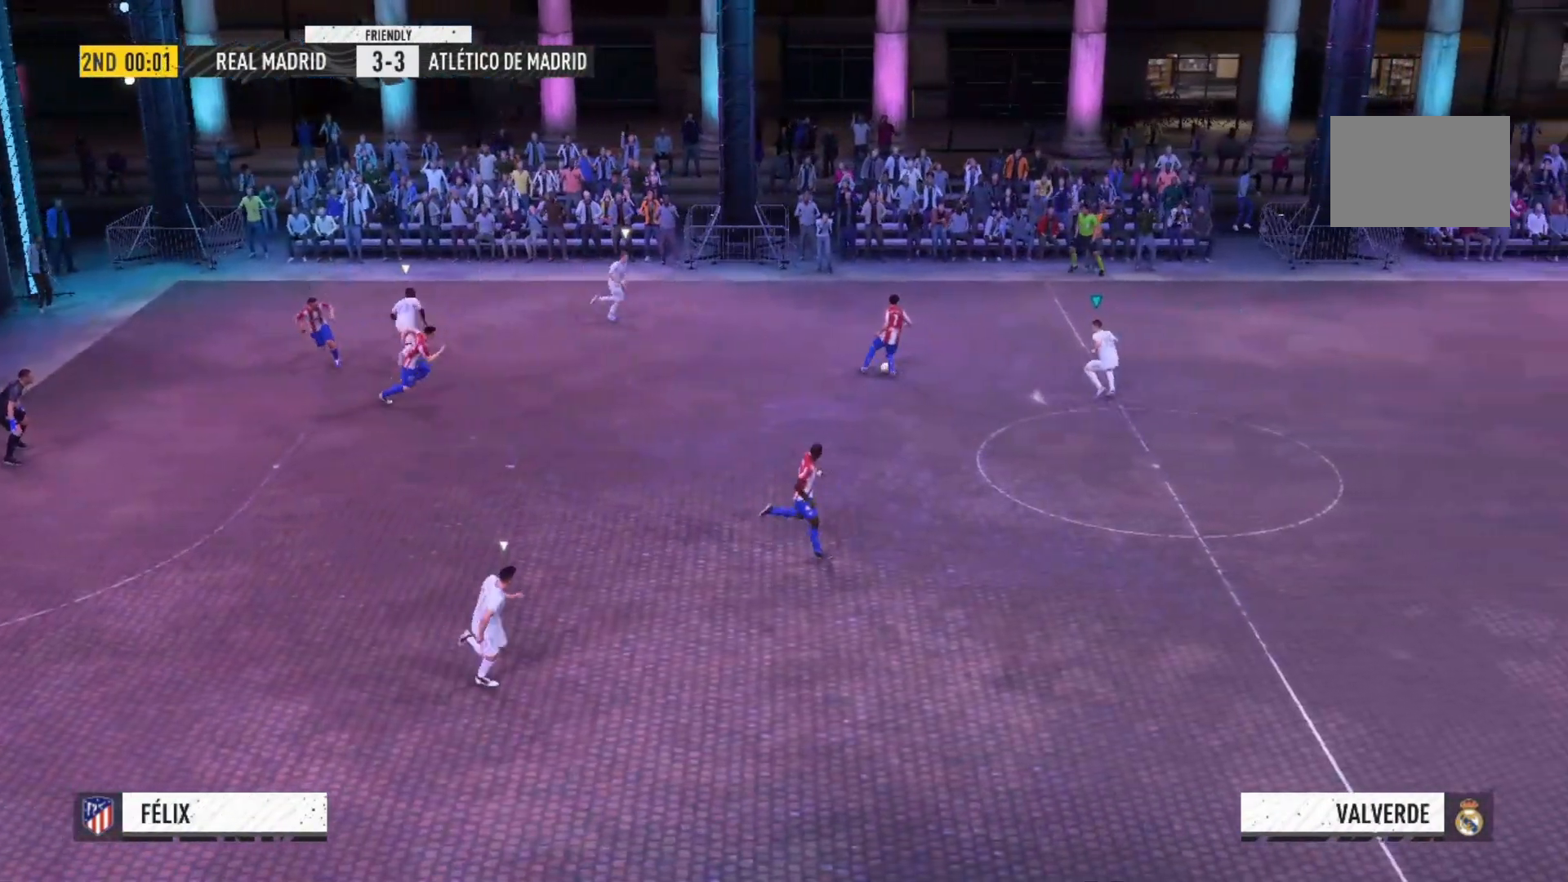
{"buttons": ["A"], "left_stick": "left", "right_stick": "center", "events": []}
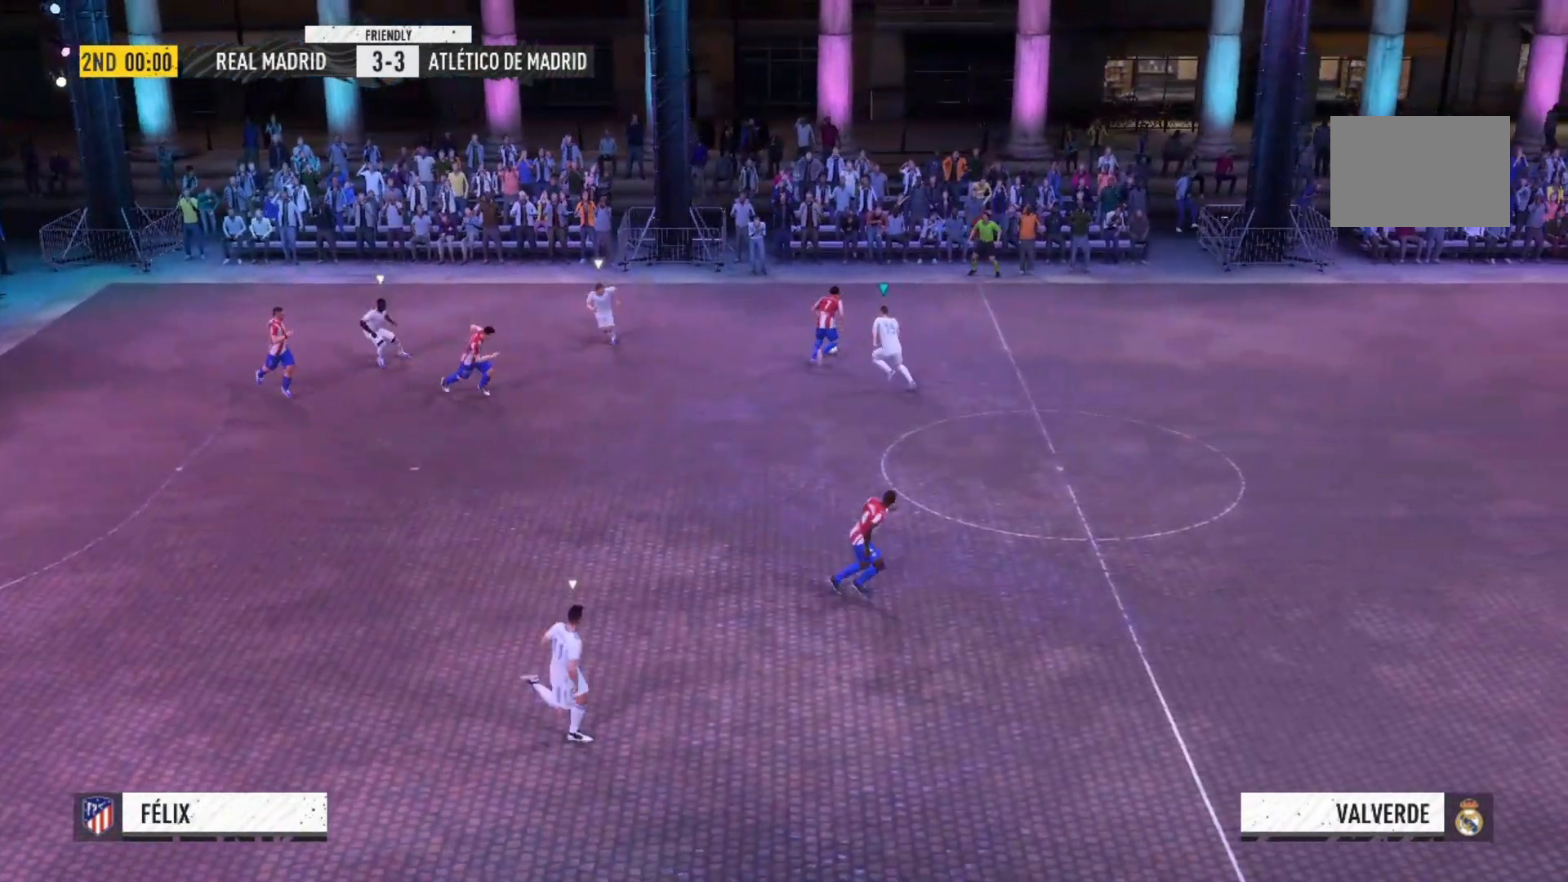
{"buttons": ["A"], "left_stick": "center", "right_stick": "center", "events": [[500, "left_stick", "center"]]}
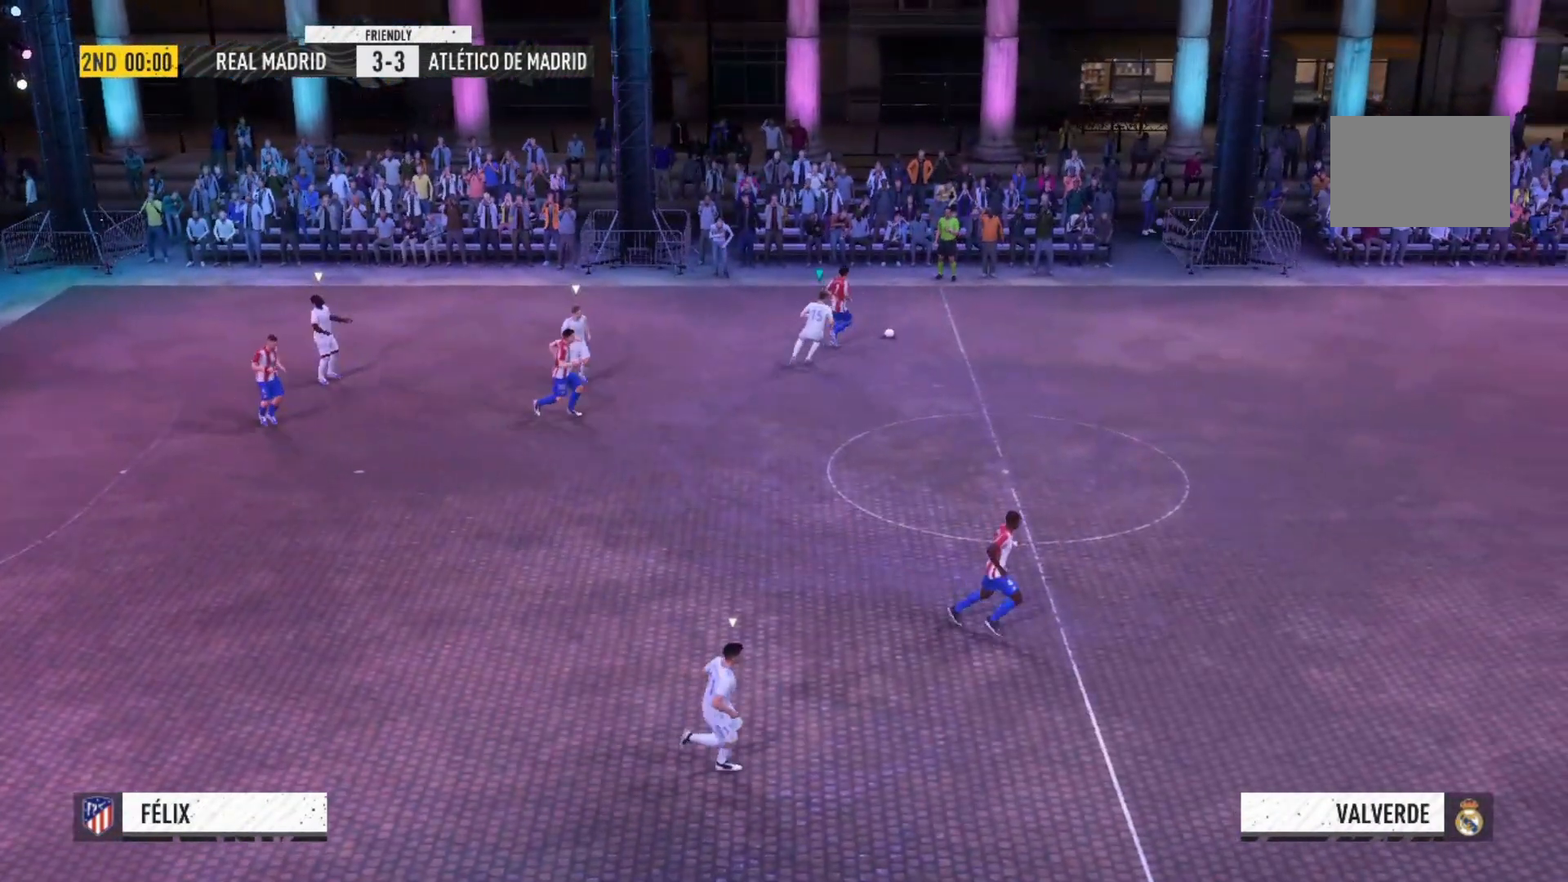
{"buttons": ["A"], "left_stick": "center", "right_stick": "center", "events": [[100, "left_stick", "right"], [200, "R2", "down"], [467, "R2", "up"], [500, "left_stick", "center"]]}
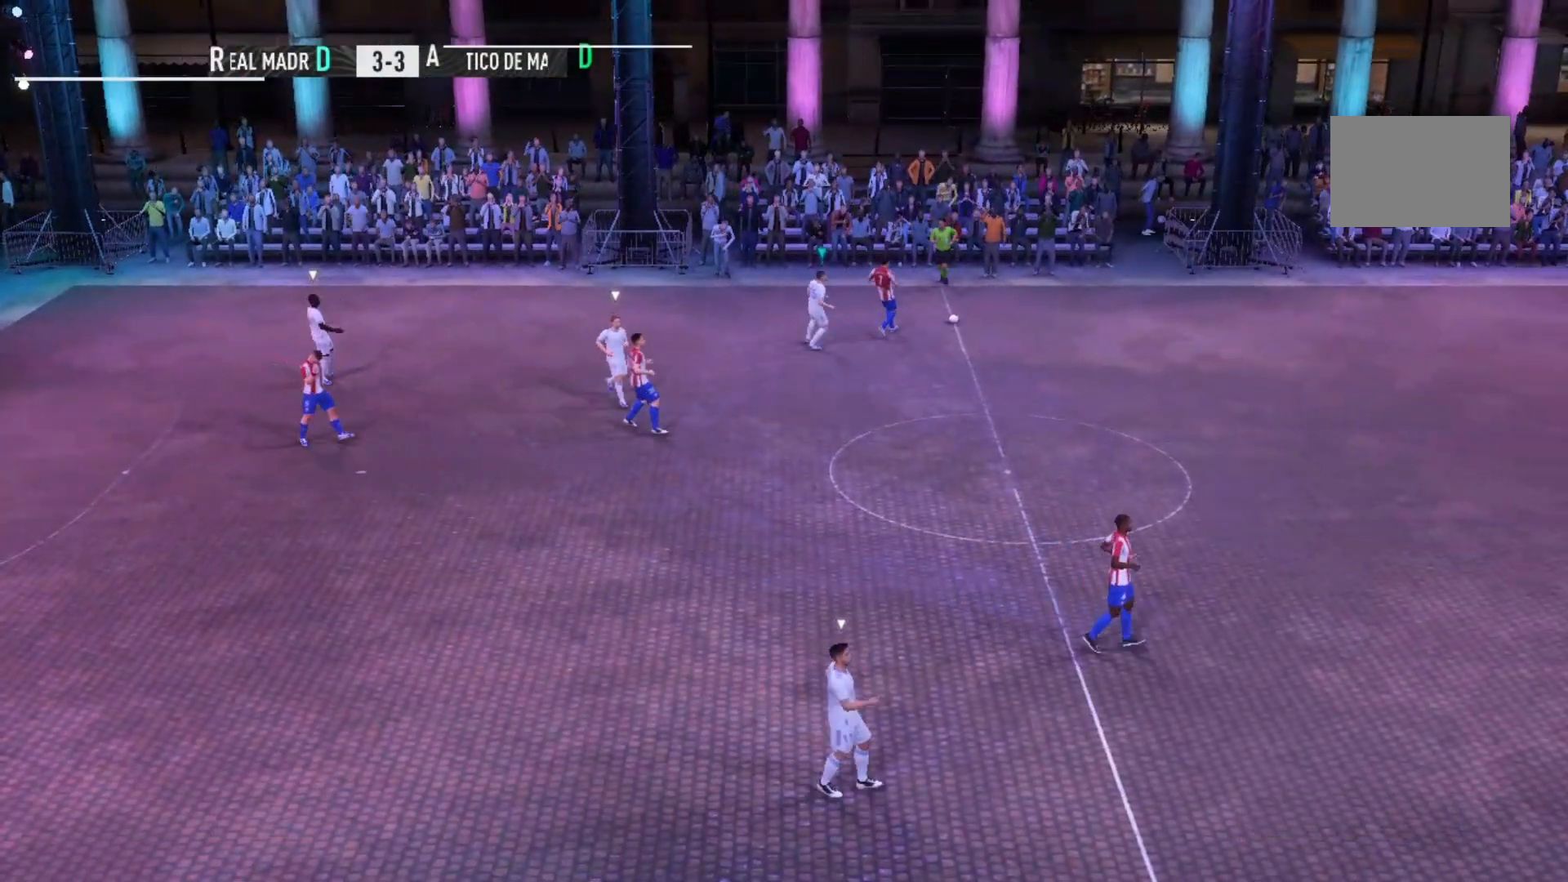
{"buttons": [], "left_stick": "center", "right_stick": "center", "events": [[67, "A", "up"]]}
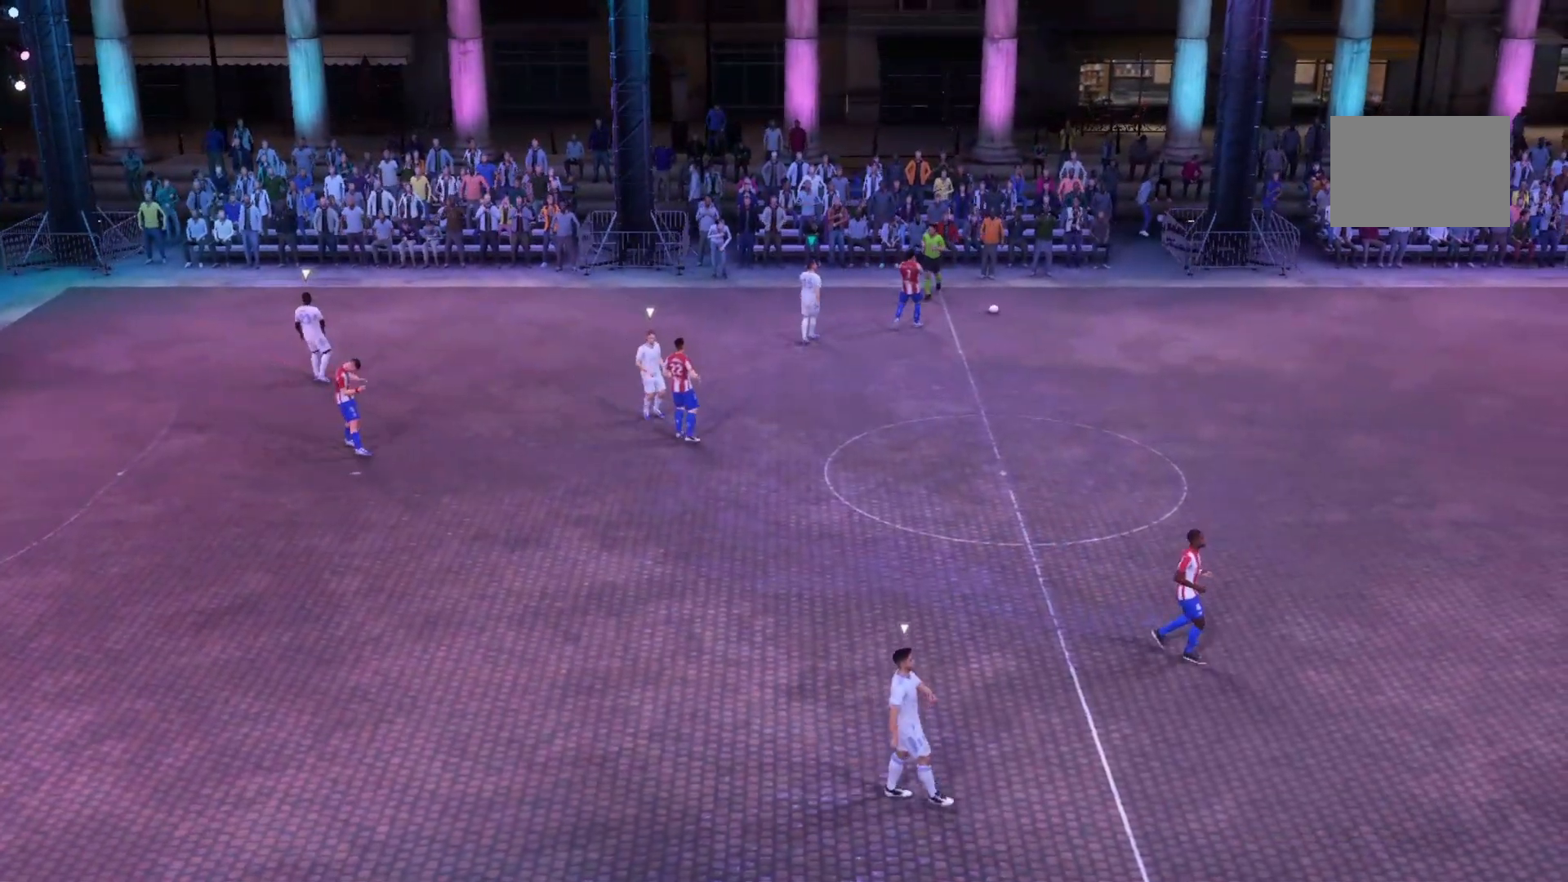
{"buttons": [], "left_stick": "center", "right_stick": "center", "events": []}
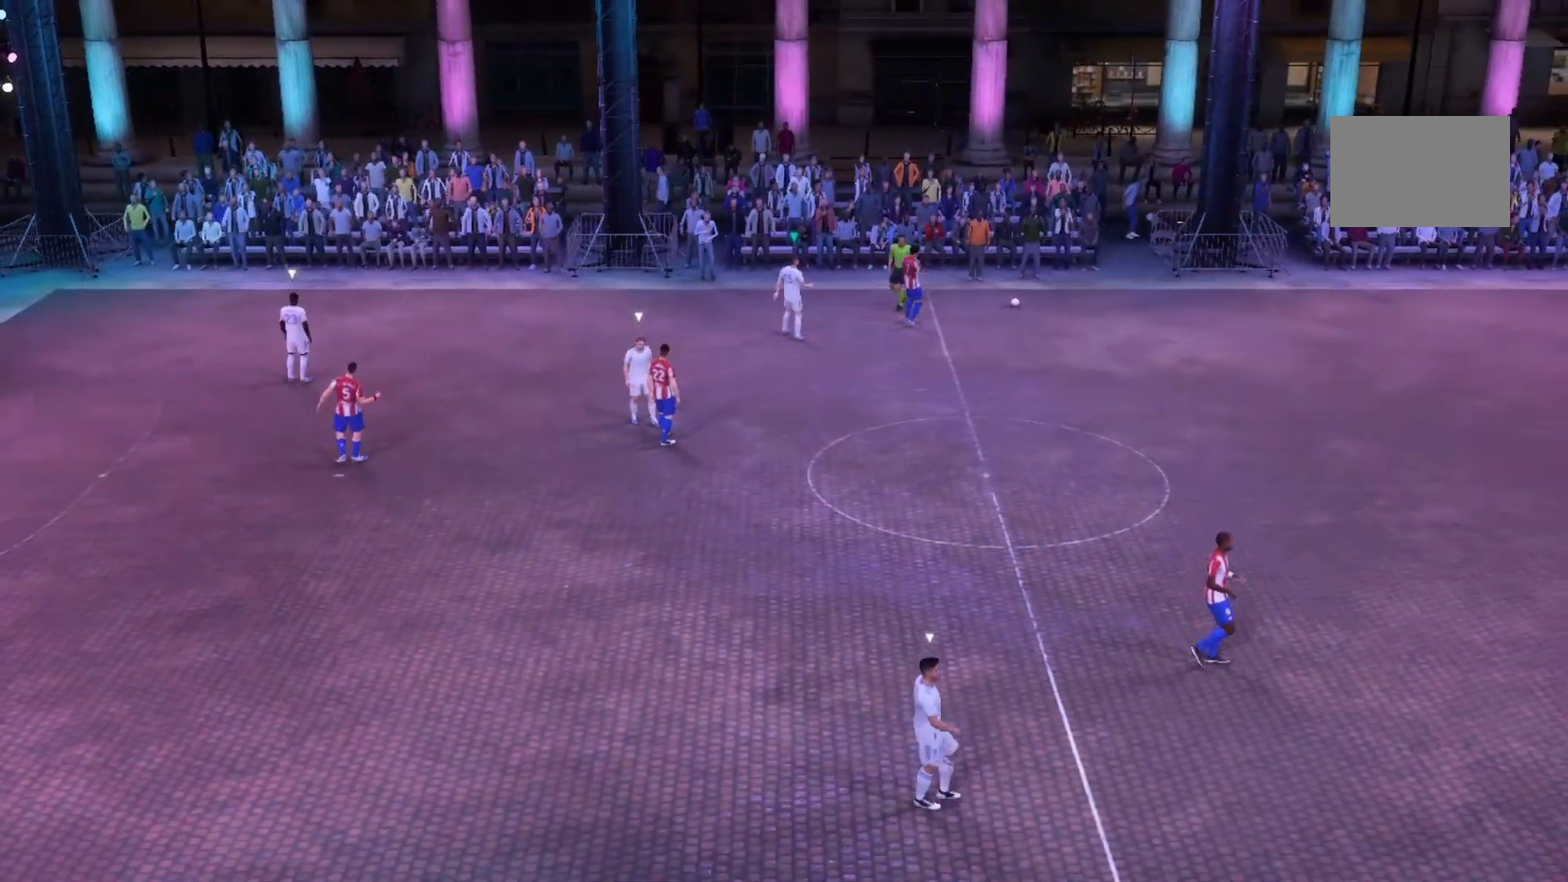
{"buttons": [], "left_stick": "center", "right_stick": "center", "events": []}
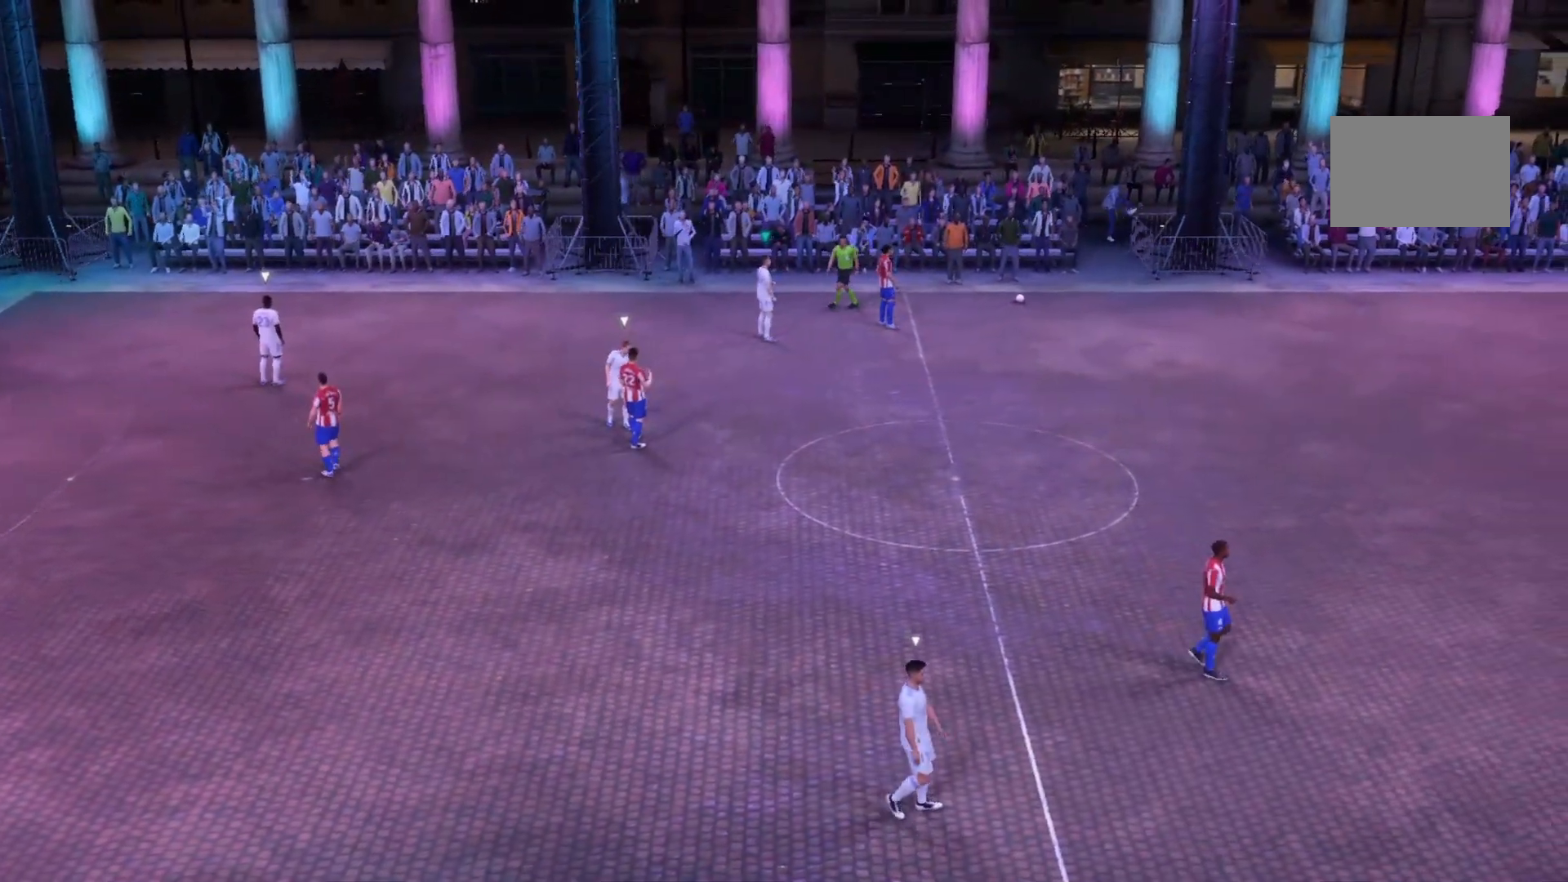
{"buttons": [], "left_stick": "center", "right_stick": "center", "events": []}